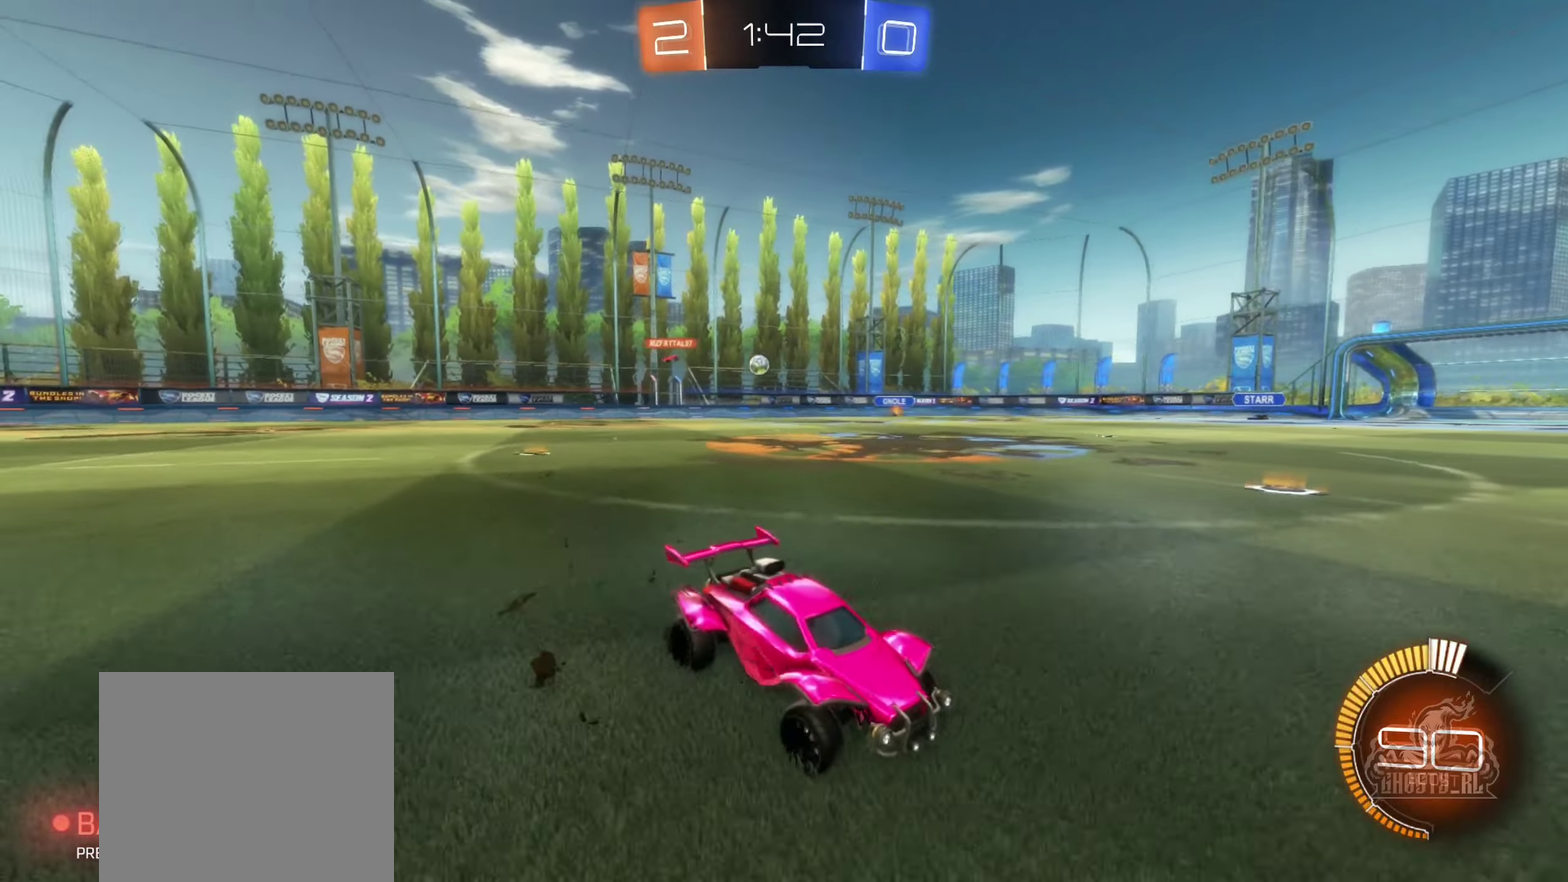
Gameplay with a controller (Xbox layout); each line is a JSON object with the inputs held at the frame after it. "events" lists button and stick changes between this image and that frame as [ms after this image, input, new state], when the widget could be followed in between. Not read: HOME.
{"buttons": ["R2"], "left_stick": "left", "right_stick": "center", "events": []}
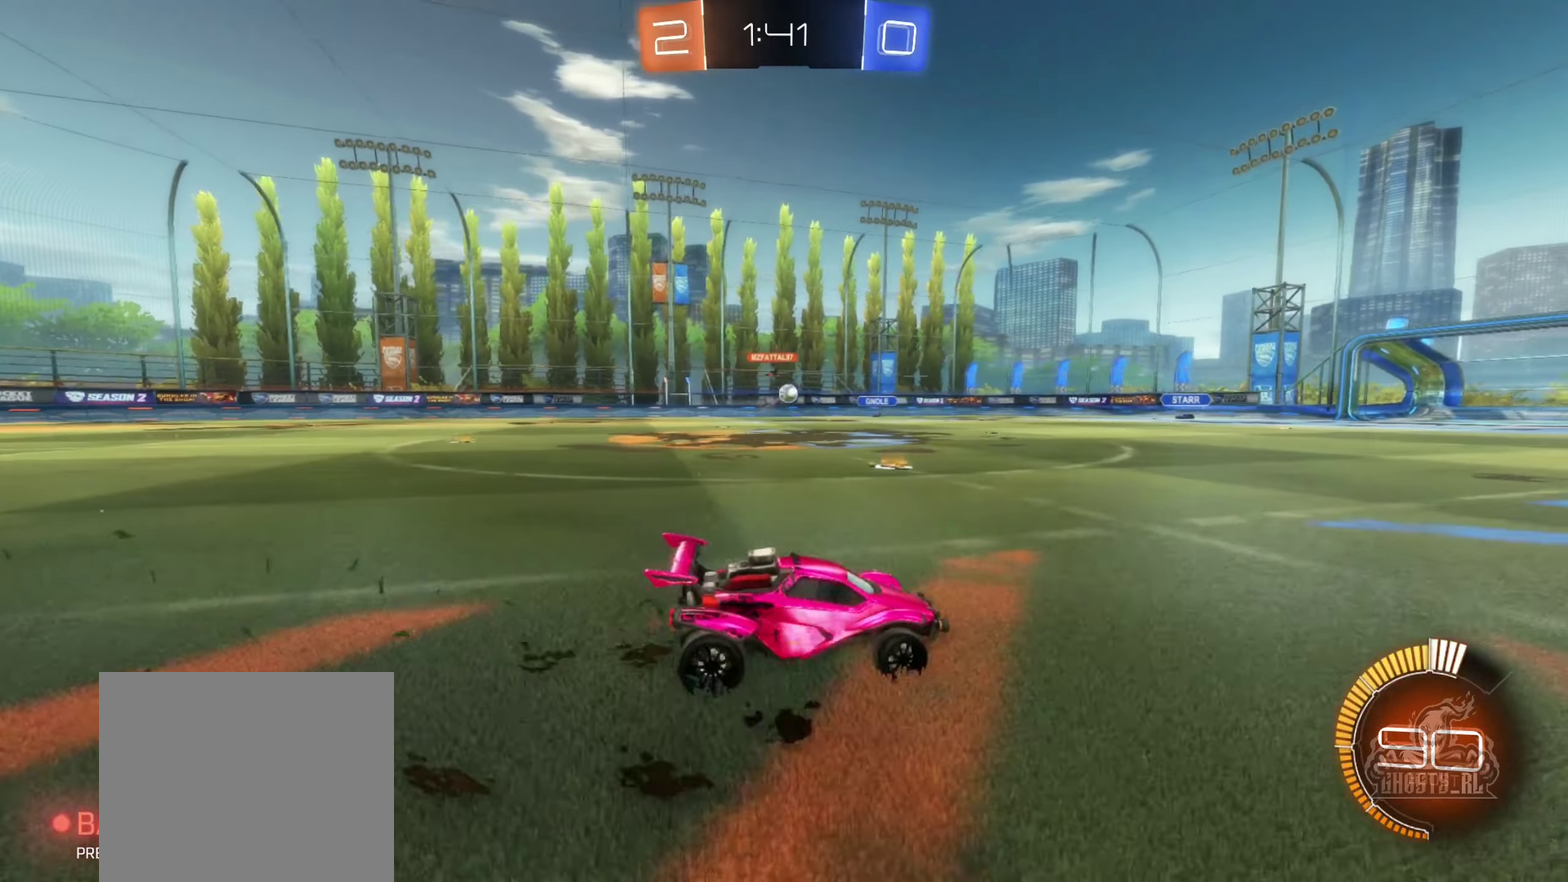
{"buttons": ["B", "R2"], "left_stick": "center", "right_stick": "center", "events": [[250, "B", "down"], [366, "left_stick", "center"]]}
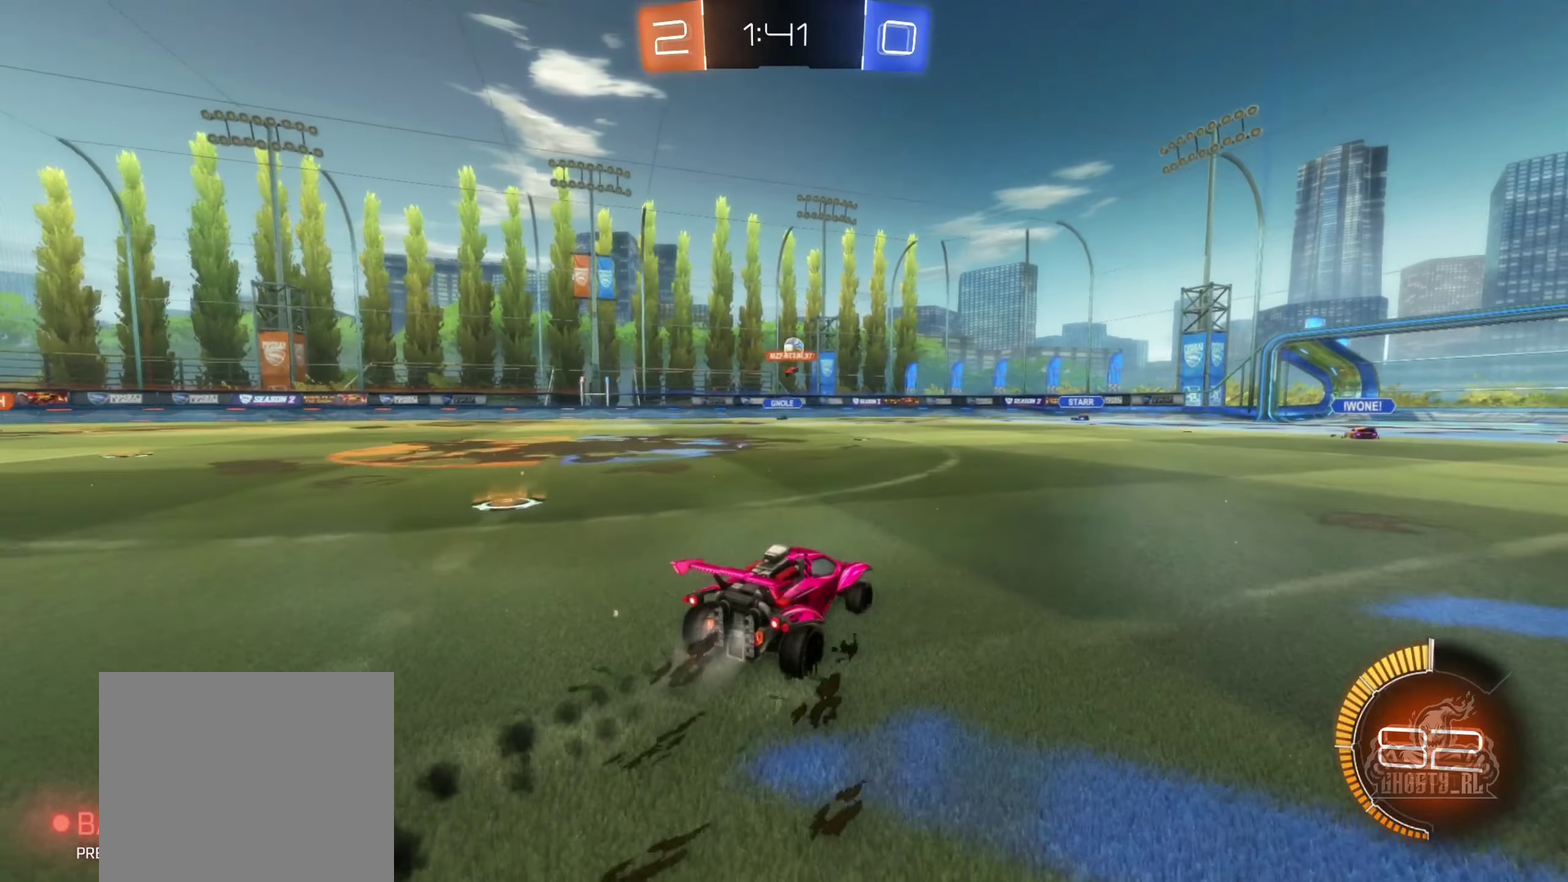
{"buttons": ["L2"], "left_stick": "center", "right_stick": "center", "events": [[250, "B", "up"], [383, "R2", "up"], [400, "L2", "down"]]}
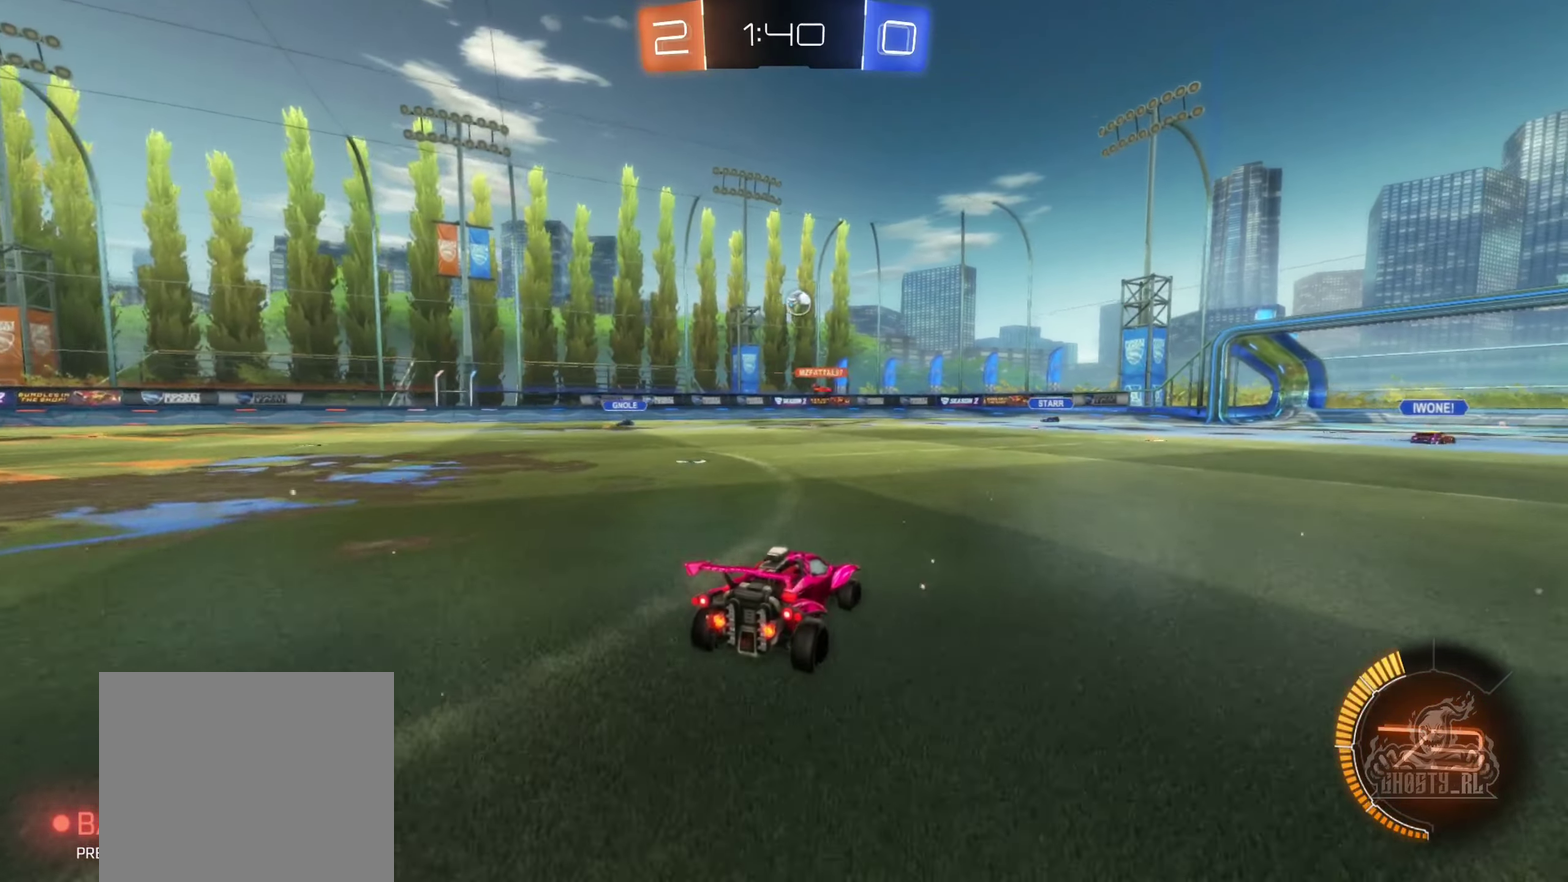
{"buttons": ["R2"], "left_stick": "right", "right_stick": "center", "events": [[33, "L2", "up"], [50, "left_stick", "left"], [133, "left_stick", "center"], [250, "R2", "down"], [500, "left_stick", "right"]]}
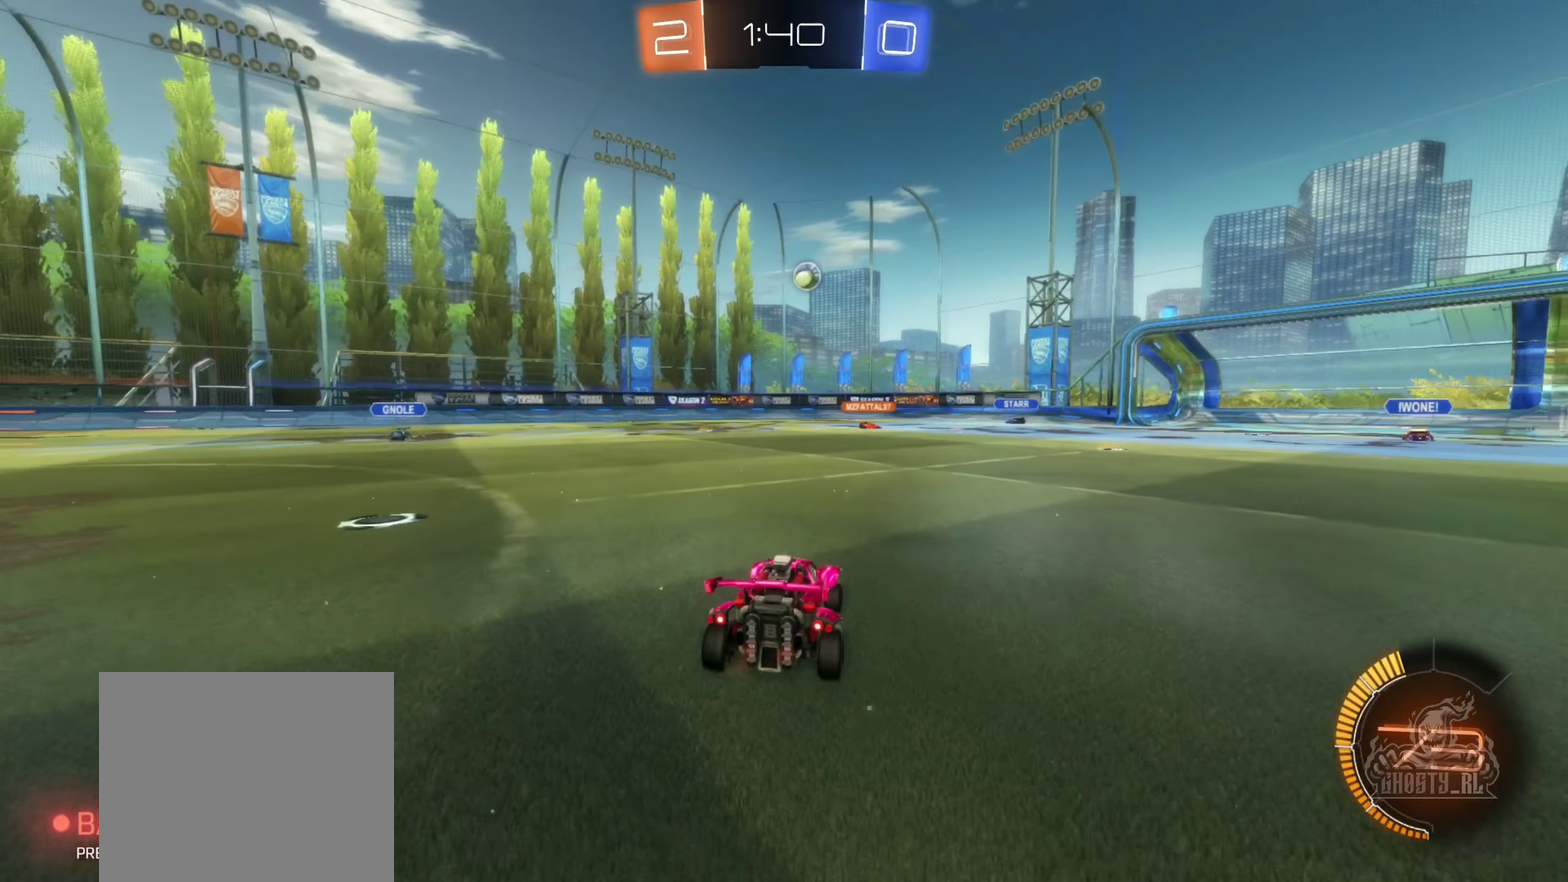
{"buttons": ["L2"], "left_stick": "center", "right_stick": "center", "events": [[166, "left_stick", "center"], [400, "R2", "up"], [450, "L2", "down"]]}
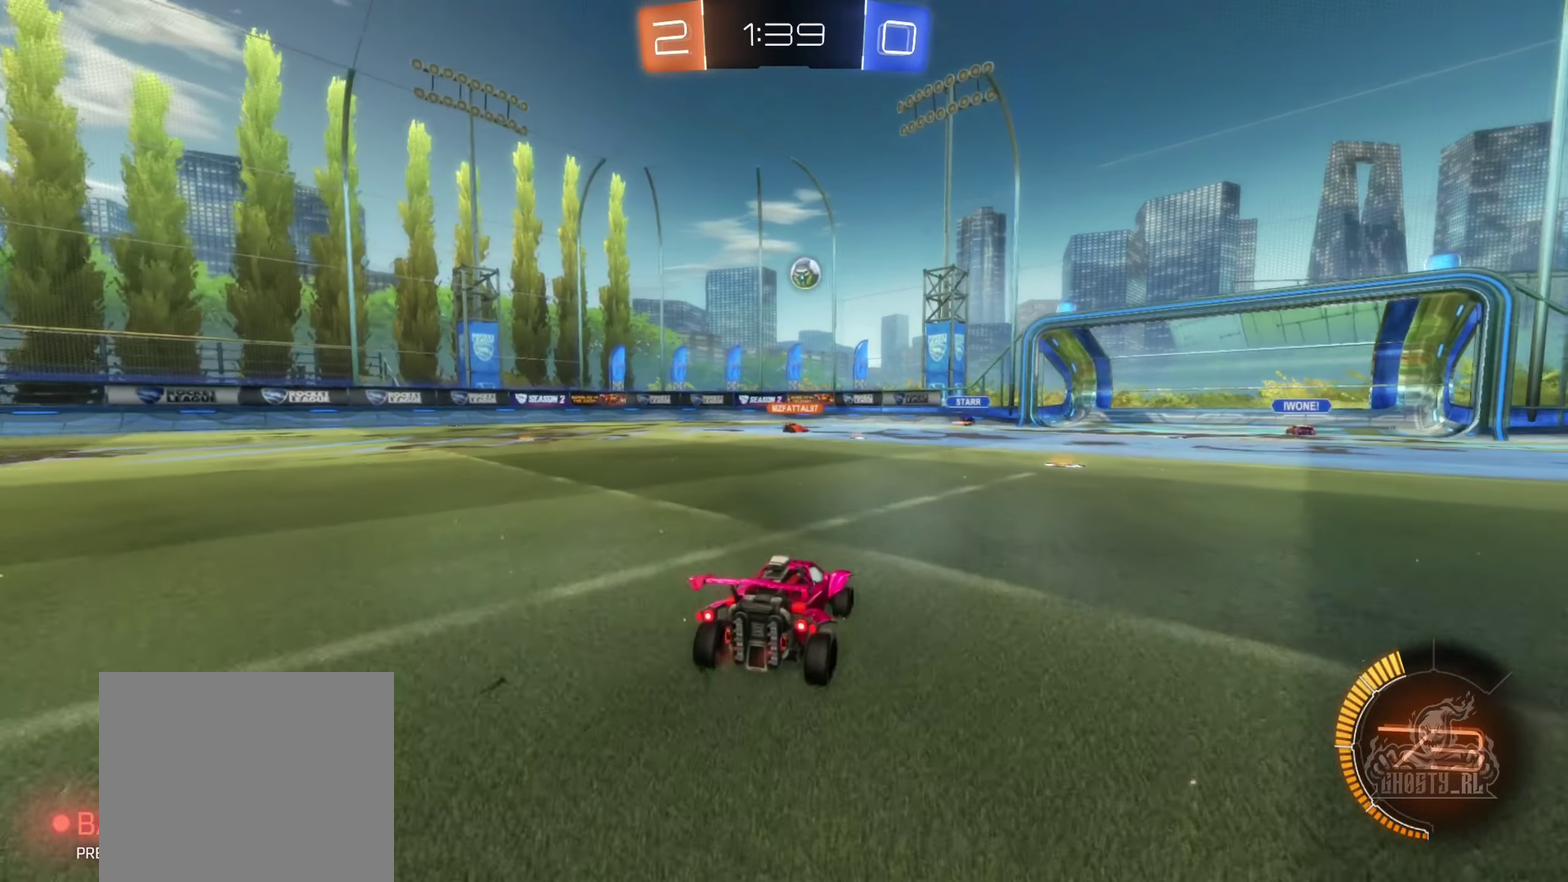
{"buttons": [], "left_stick": "center", "right_stick": "center", "events": [[66, "L2", "up"], [133, "R2", "down"], [333, "R2", "up"], [383, "L2", "down"], [483, "L2", "up"]]}
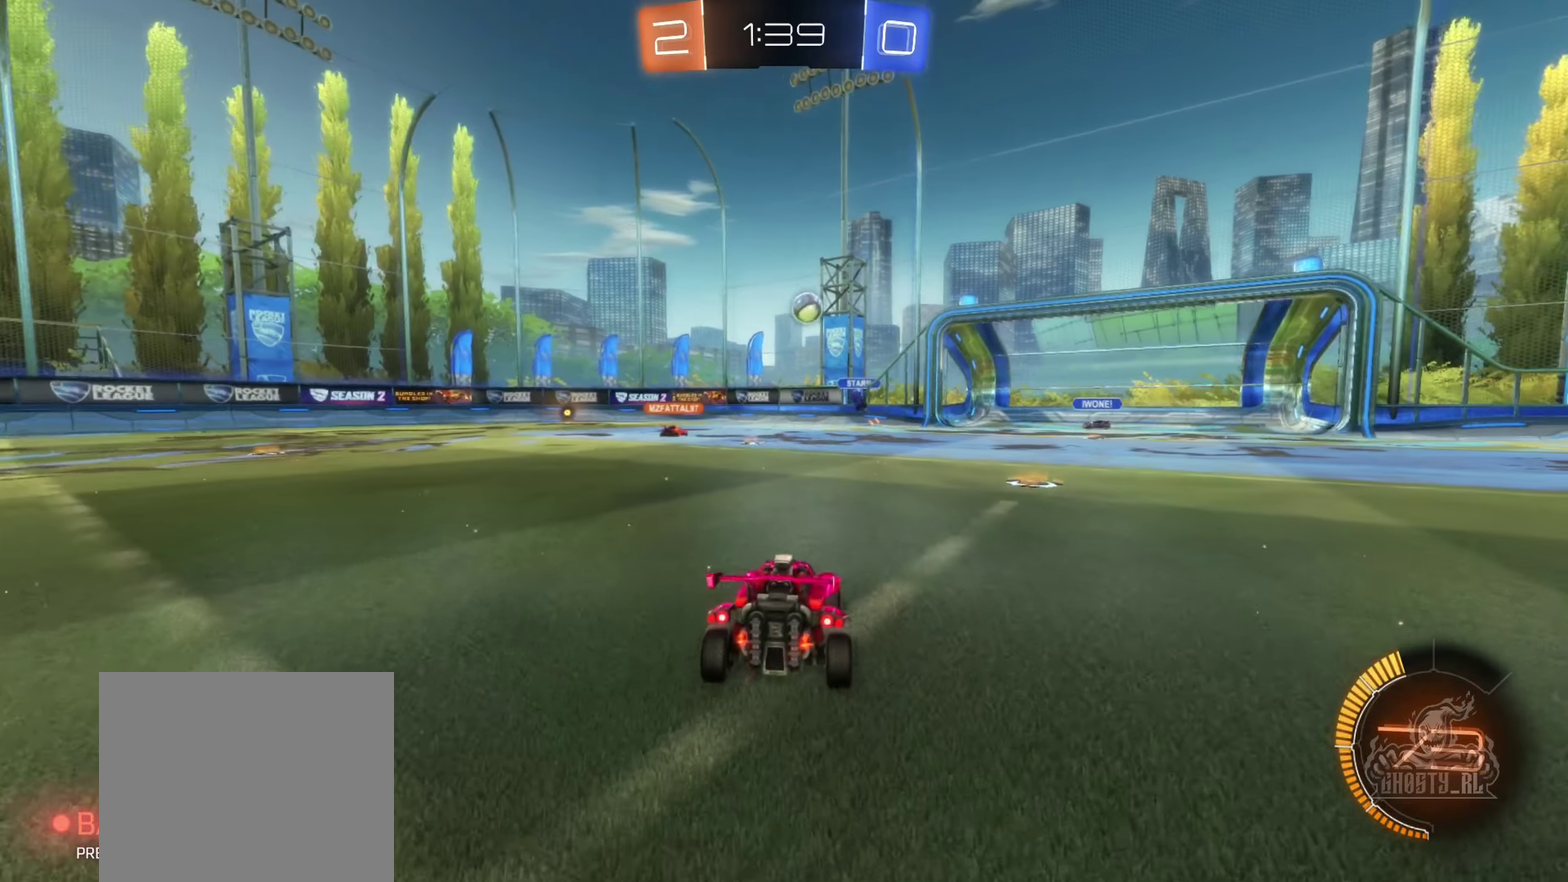
{"buttons": [], "left_stick": "center", "right_stick": "center", "events": [[66, "R2", "down"], [183, "left_stick", "right"], [400, "R2", "up"], [433, "left_stick", "center"]]}
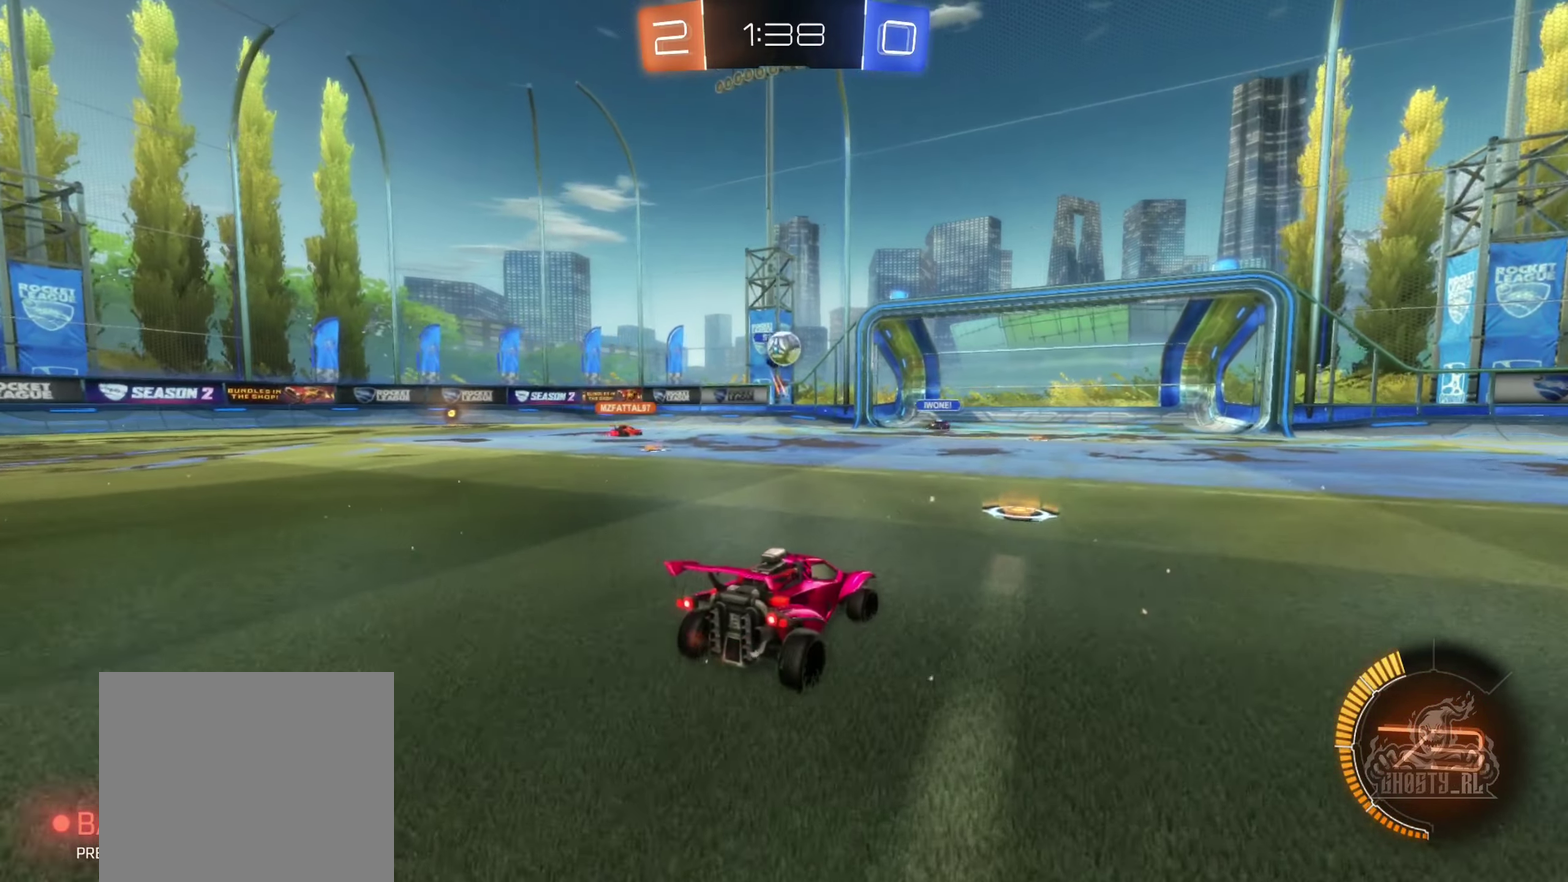
{"buttons": ["L2"], "left_stick": "left", "right_stick": "center", "events": [[133, "left_stick", "right"], [183, "R2", "down"], [400, "R2", "up"], [400, "left_stick", "left"], [416, "L2", "down"]]}
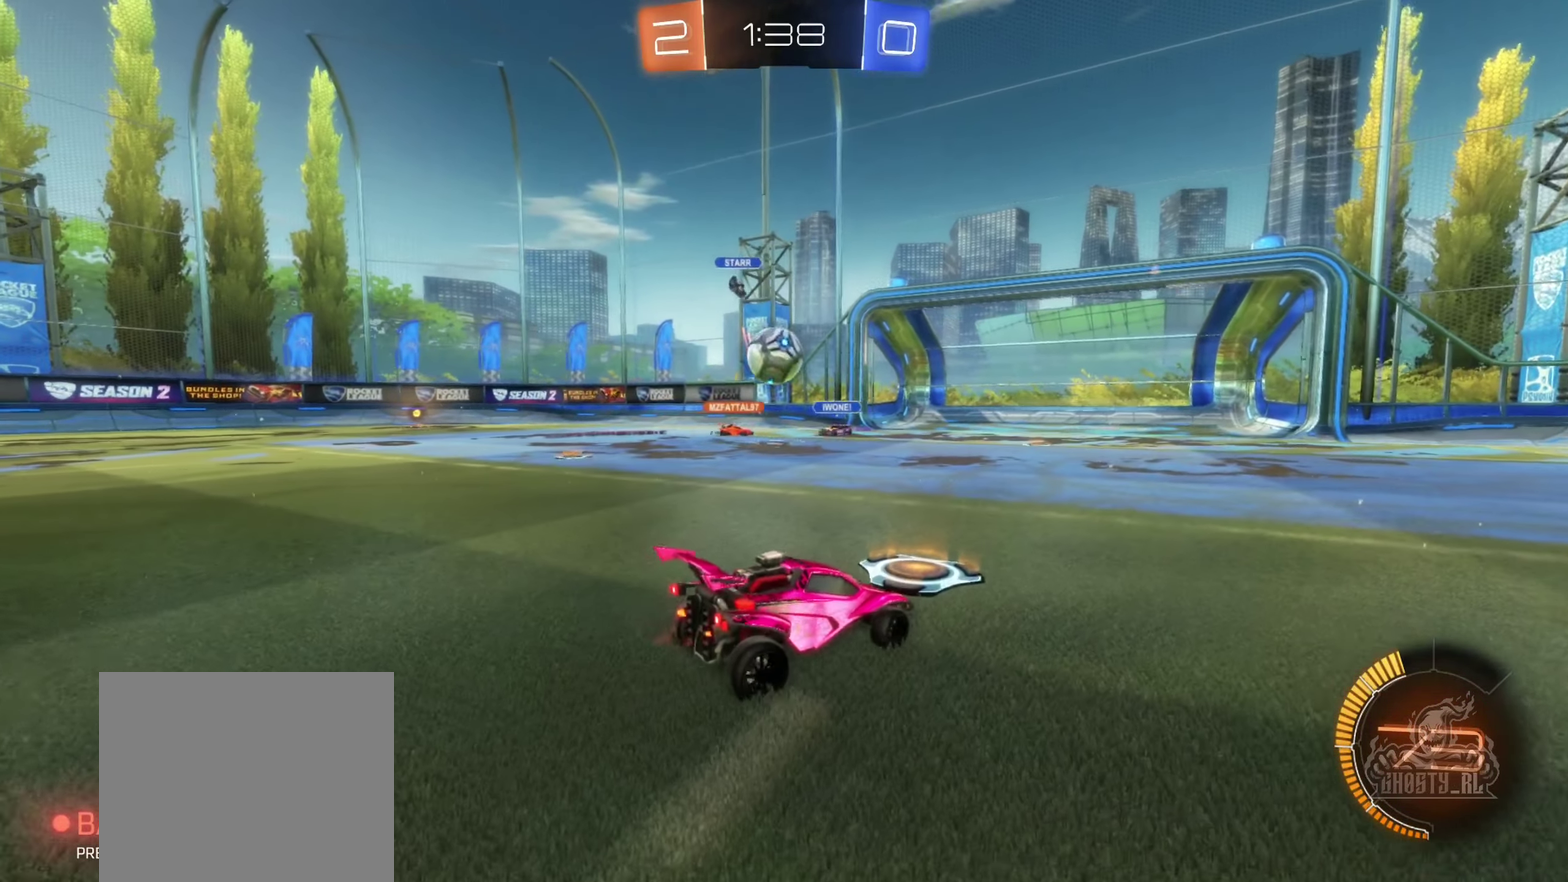
{"buttons": [], "left_stick": "up", "right_stick": "center", "events": [[216, "L2", "up"], [233, "A", "down"], [233, "left_stick", "center"], [333, "left_stick", "down-left"], [433, "A", "up"], [500, "left_stick", "up"]]}
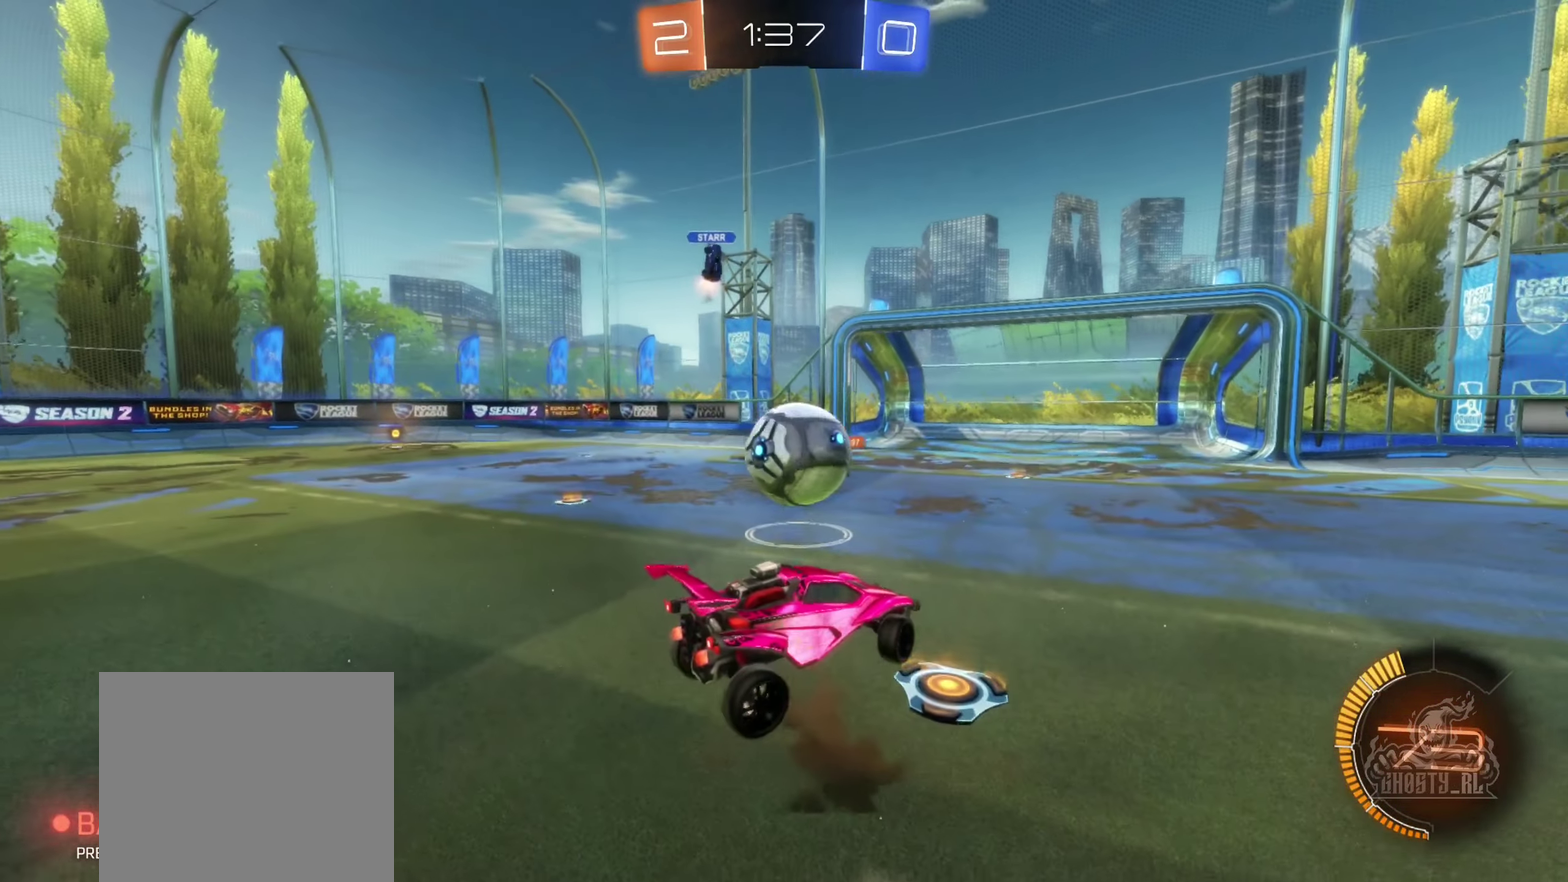
{"buttons": ["A", "B", "L1", "R2"], "left_stick": "left", "right_stick": "center", "events": [[16, "R2", "down"], [50, "B", "down"], [266, "left_stick", "up-left"], [283, "A", "down"], [300, "L1", "down"], [366, "left_stick", "left"]]}
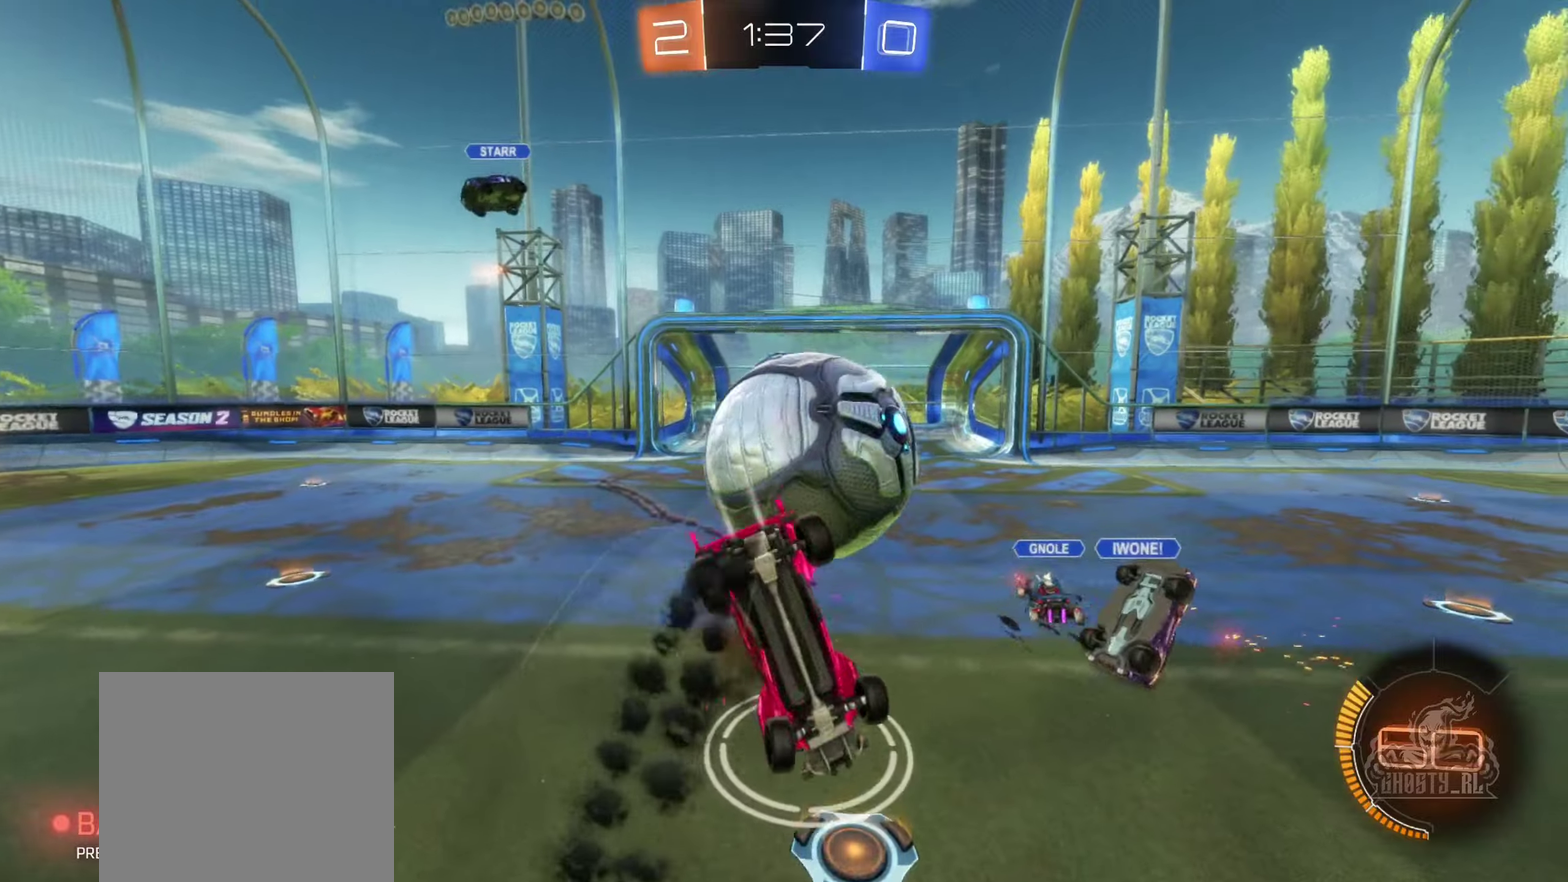
{"buttons": ["R2"], "left_stick": "left", "right_stick": "center", "events": [[17, "left_stick", "down-left"], [133, "A", "up"], [167, "left_stick", "up-left"], [250, "B", "up"], [417, "left_stick", "left"], [500, "L1", "up"]]}
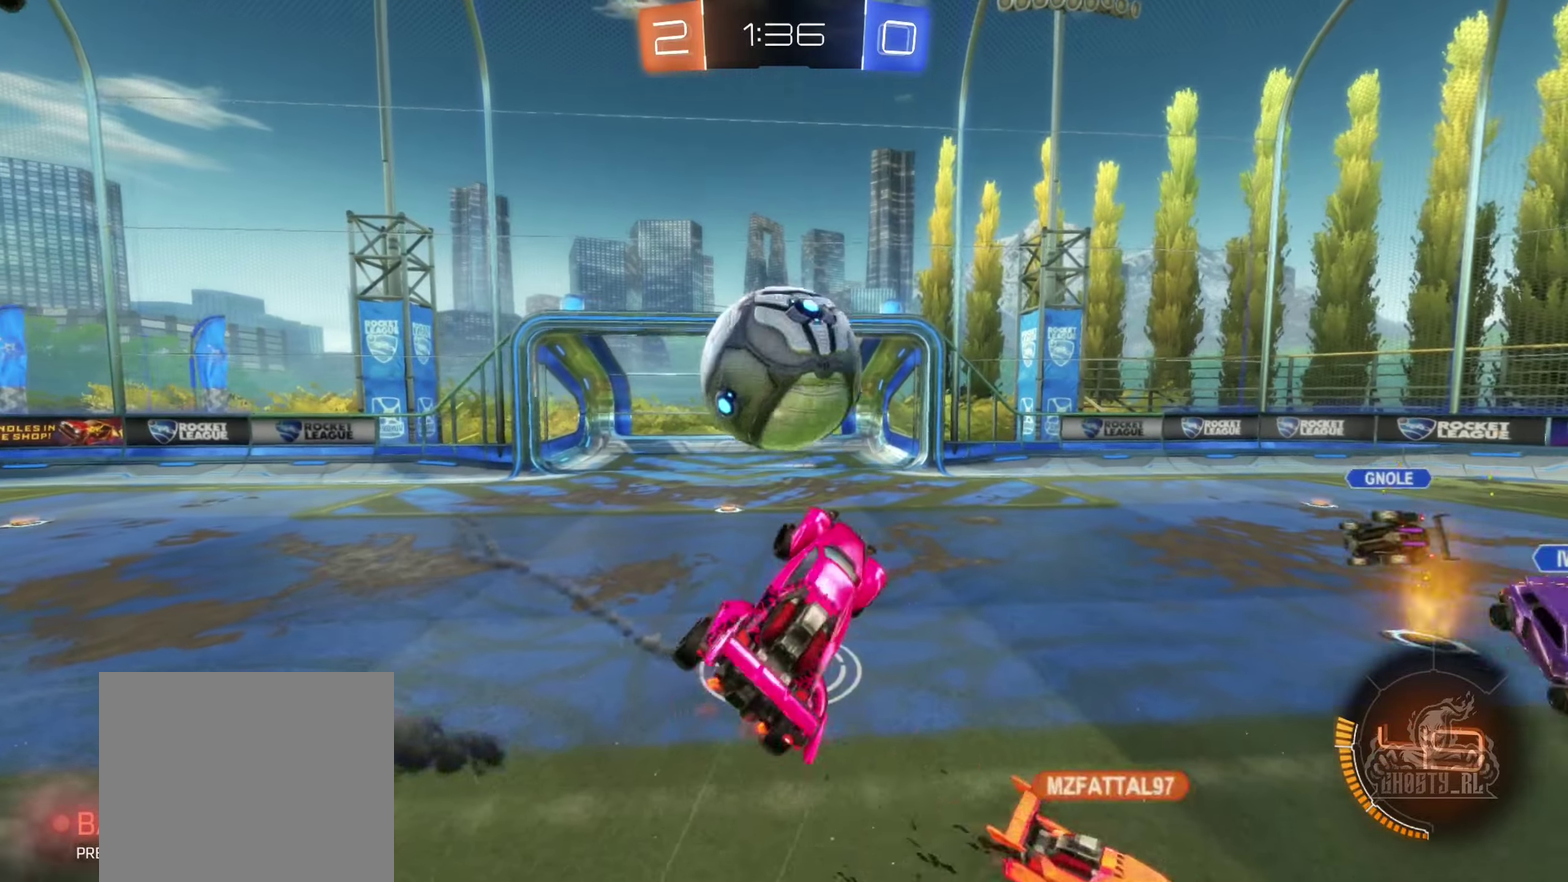
{"buttons": ["B", "R2"], "left_stick": "center", "right_stick": "center", "events": [[50, "left_stick", "center"], [67, "B", "down"], [317, "left_stick", "down"], [383, "left_stick", "down-right"], [500, "left_stick", "center"]]}
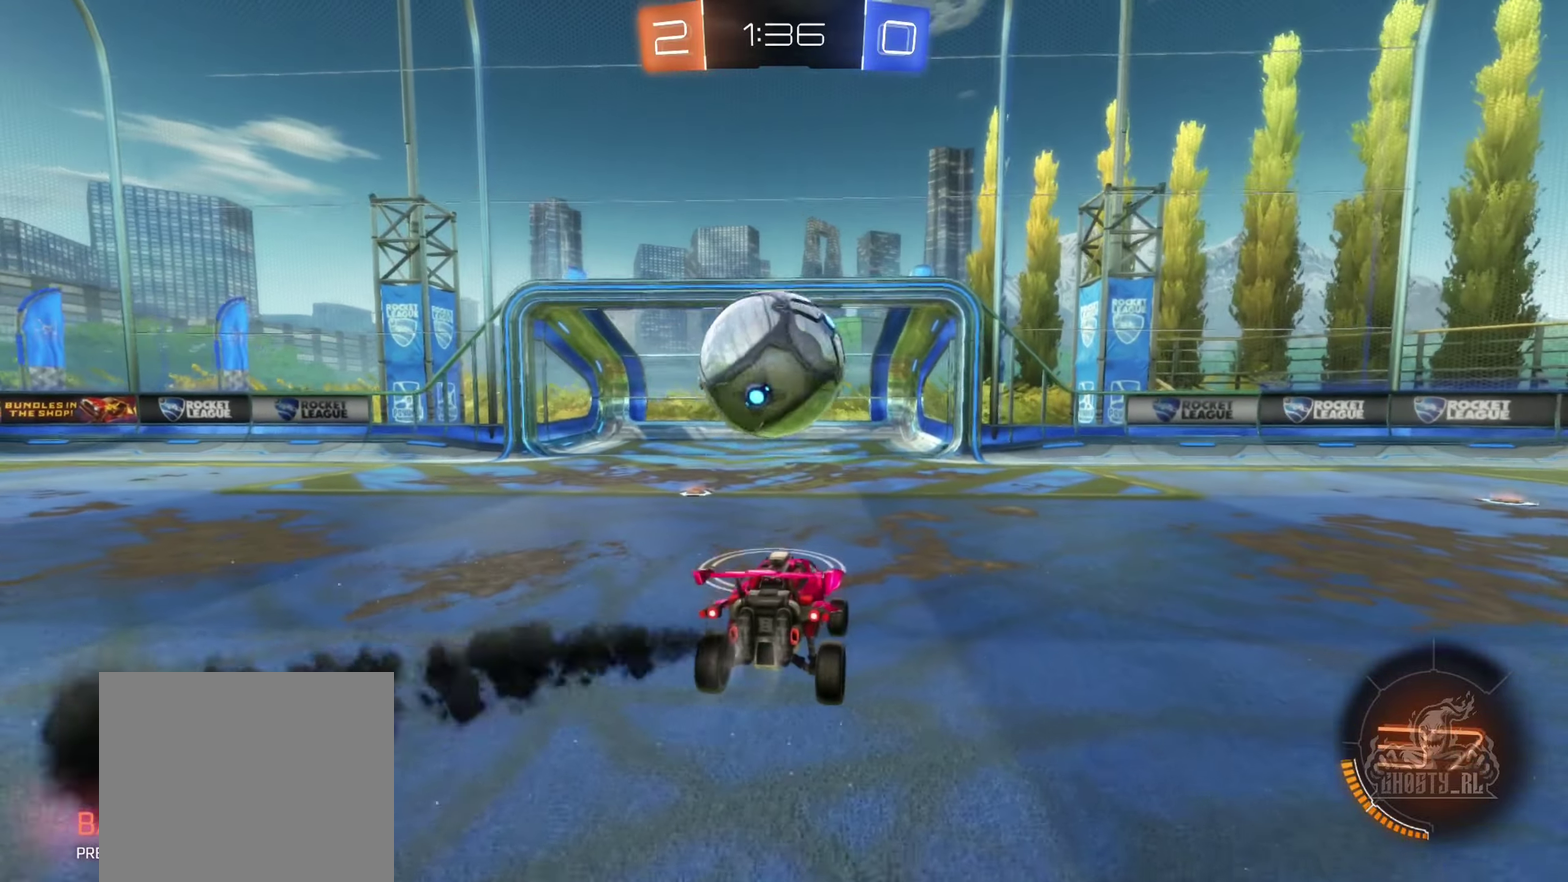
{"buttons": ["A", "B", "R2"], "left_stick": "up-left", "right_stick": "center", "events": [[250, "left_stick", "right"], [300, "A", "down"], [300, "left_stick", "center"], [350, "left_stick", "down-left"], [417, "A", "up"], [467, "left_stick", "up-left"], [483, "A", "down"]]}
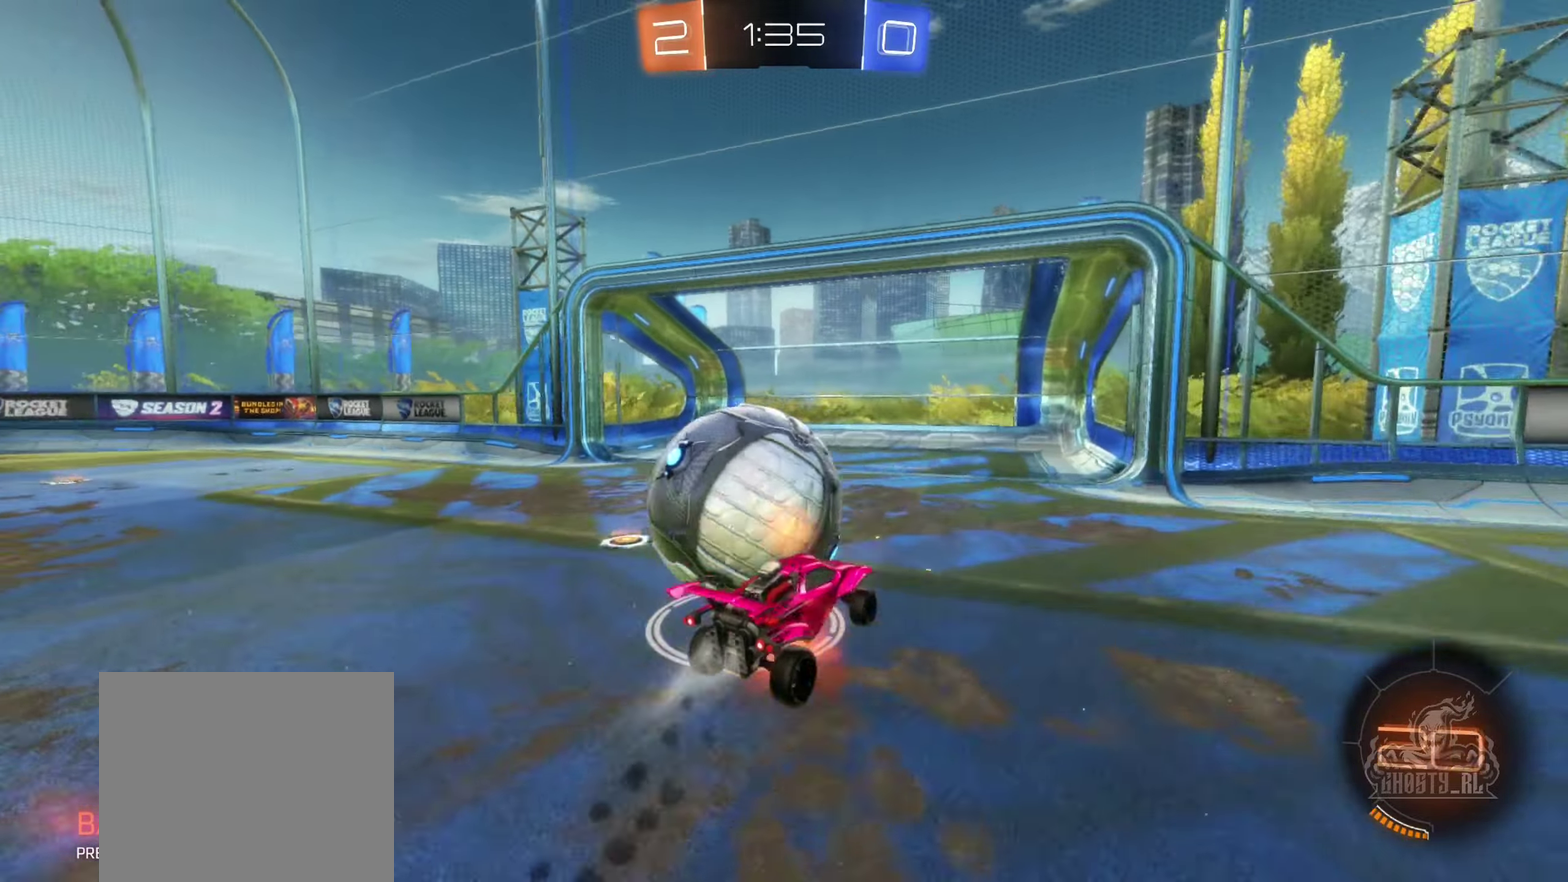
{"buttons": ["L1", "R2"], "left_stick": "up-left", "right_stick": "center", "events": [[33, "L1", "down"], [200, "left_stick", "left"], [267, "left_stick", "down-left"], [317, "left_stick", "left"], [333, "A", "up"], [367, "left_stick", "up-left"], [433, "B", "up"]]}
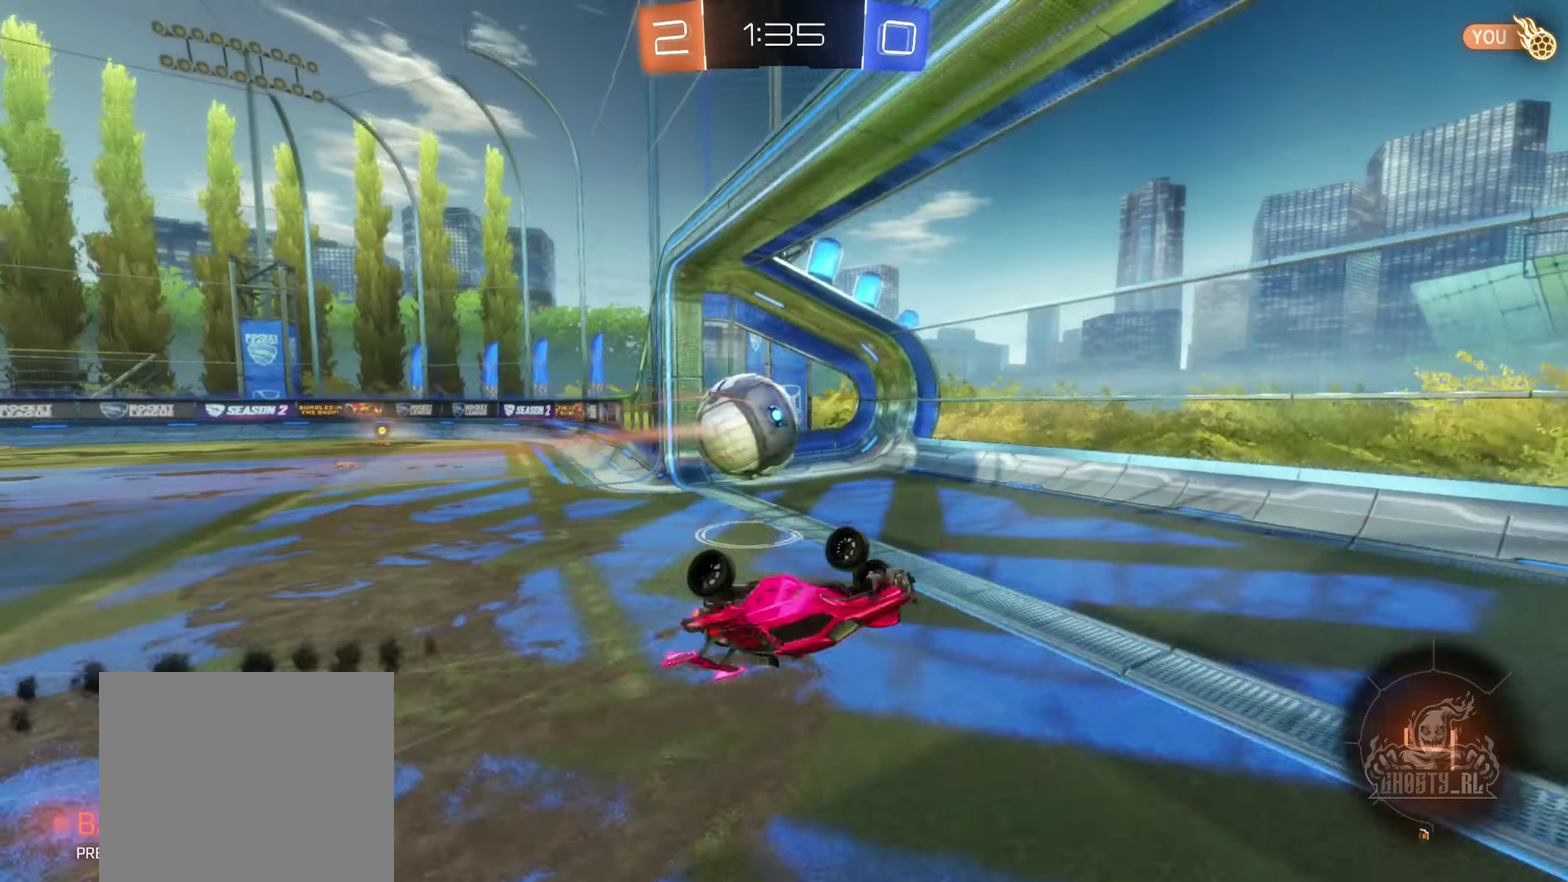
{"buttons": [], "left_stick": "left", "right_stick": "center", "events": [[67, "R2", "up"], [150, "left_stick", "left"], [267, "L1", "up"]]}
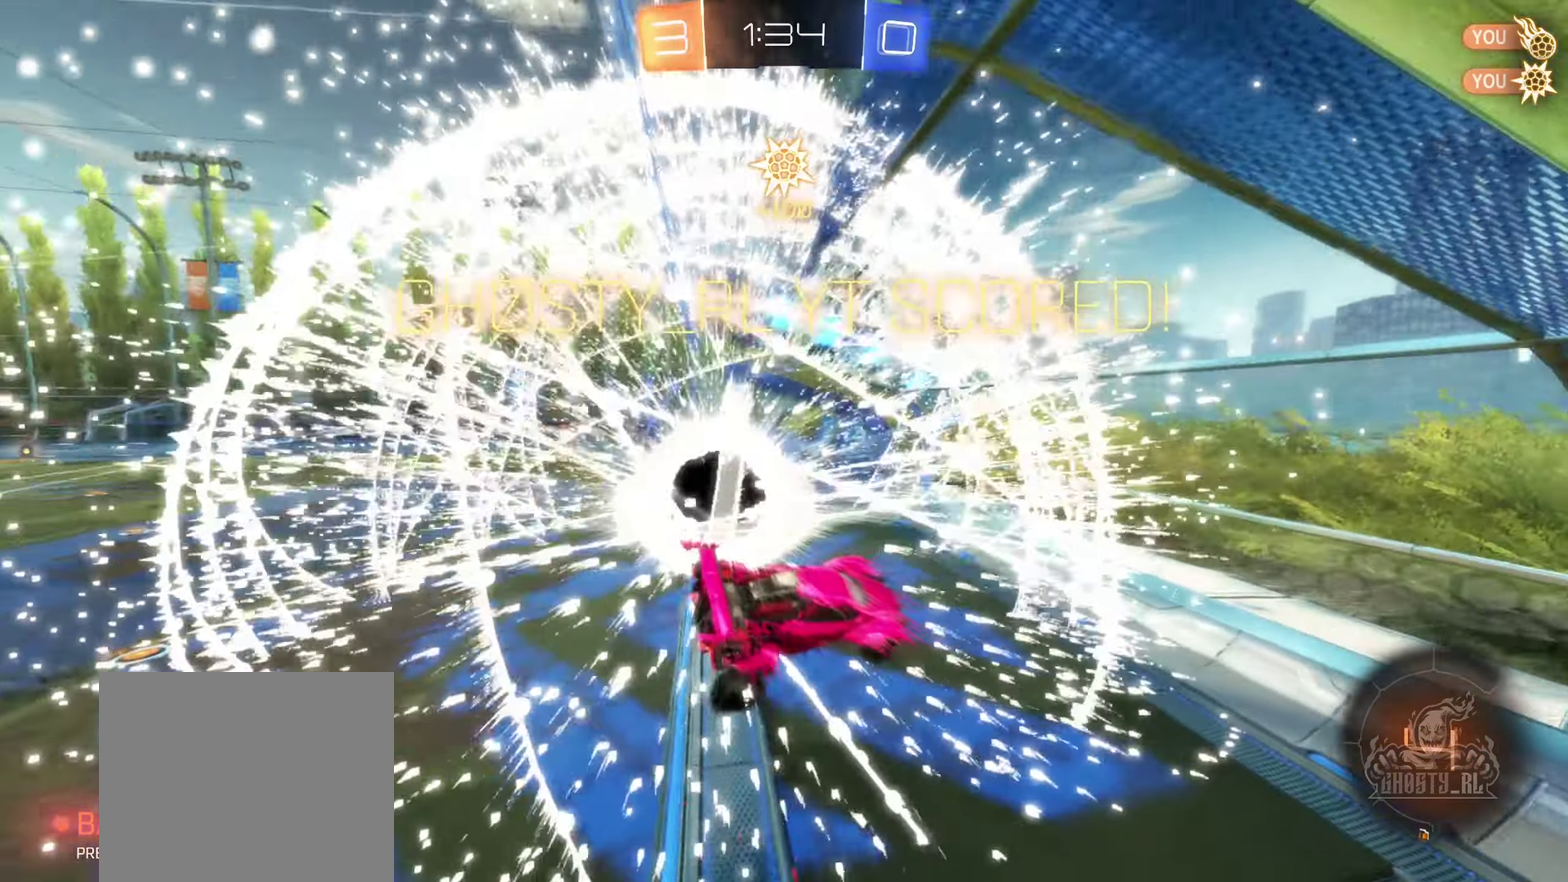
{"buttons": [], "left_stick": "left", "right_stick": "center", "events": []}
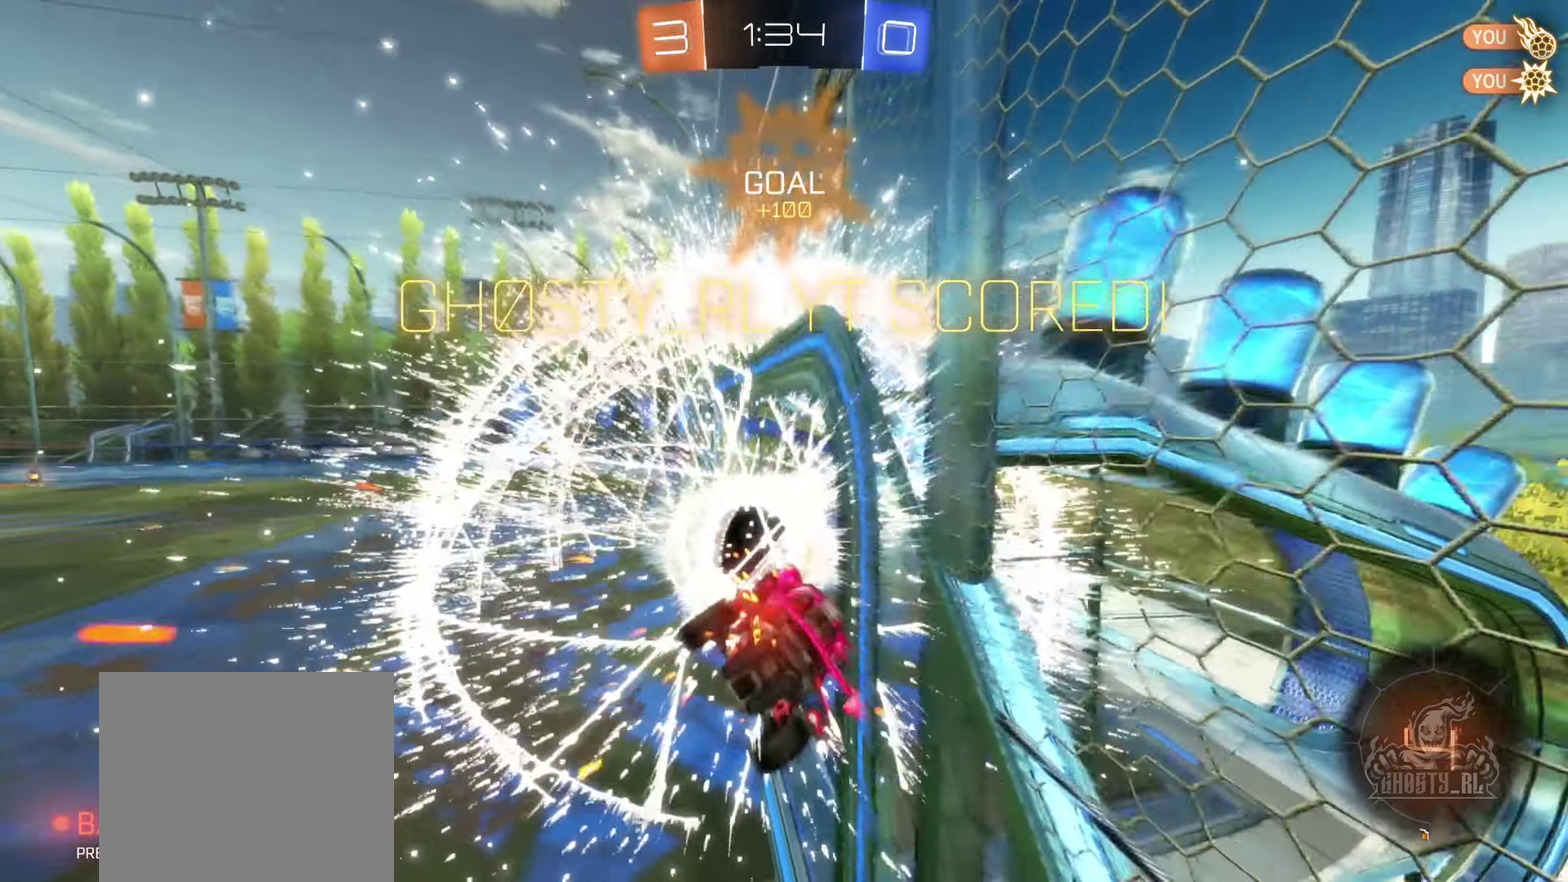
{"buttons": [], "left_stick": "left", "right_stick": "center", "events": [[150, "R1", "down"], [467, "R1", "up"]]}
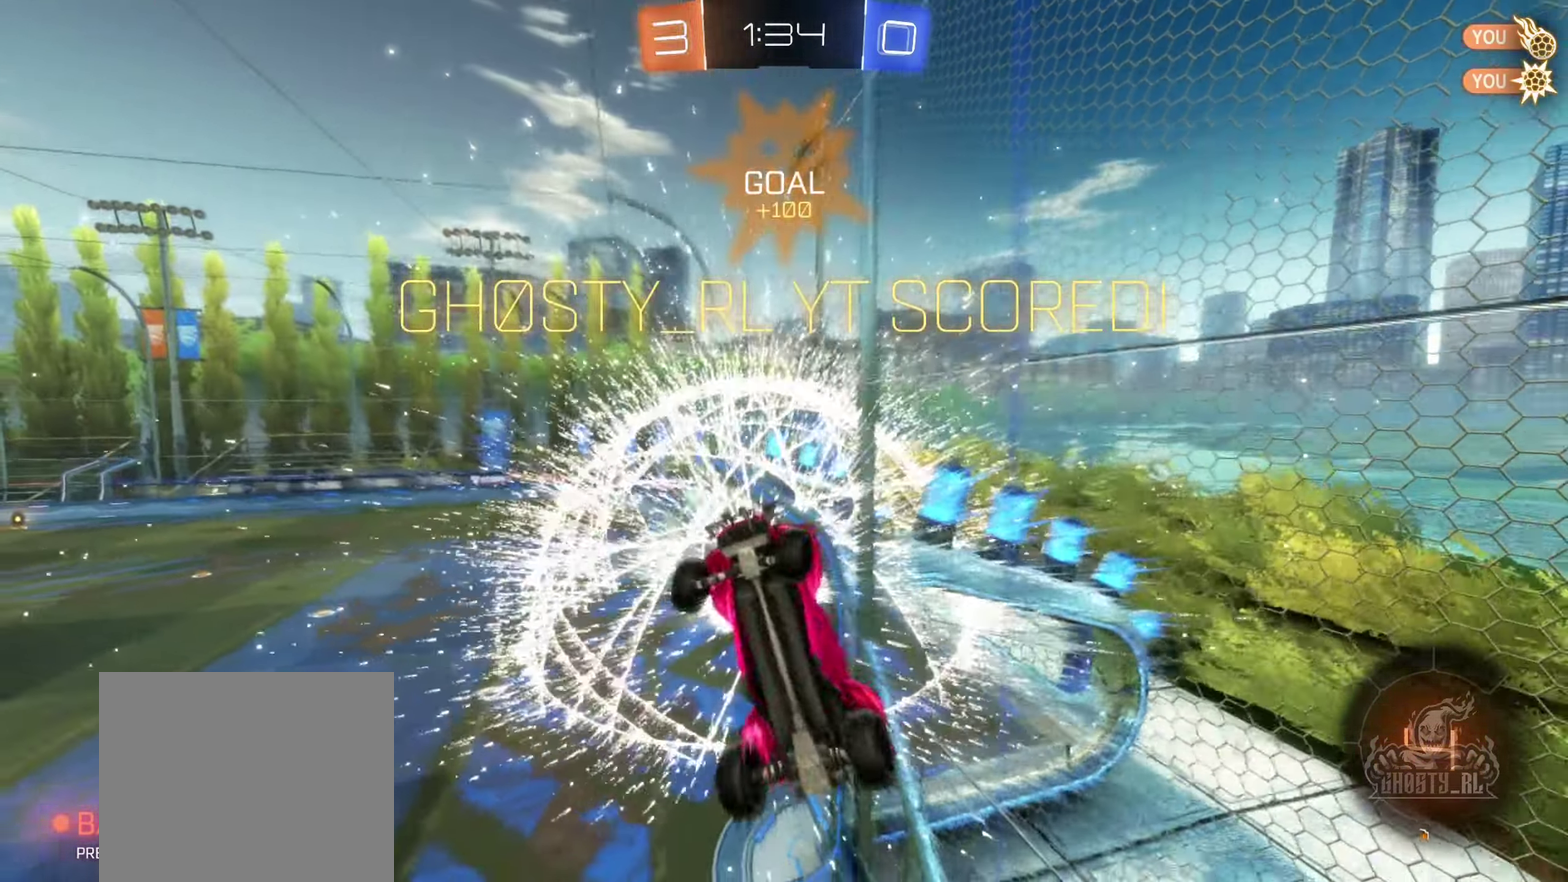
{"buttons": ["B", "R1"], "left_stick": "right", "right_stick": "center", "events": [[67, "left_stick", "center"], [117, "R1", "down"], [133, "left_stick", "up-right"], [333, "Y", "down"], [350, "B", "down"], [433, "left_stick", "right"], [500, "Y", "up"]]}
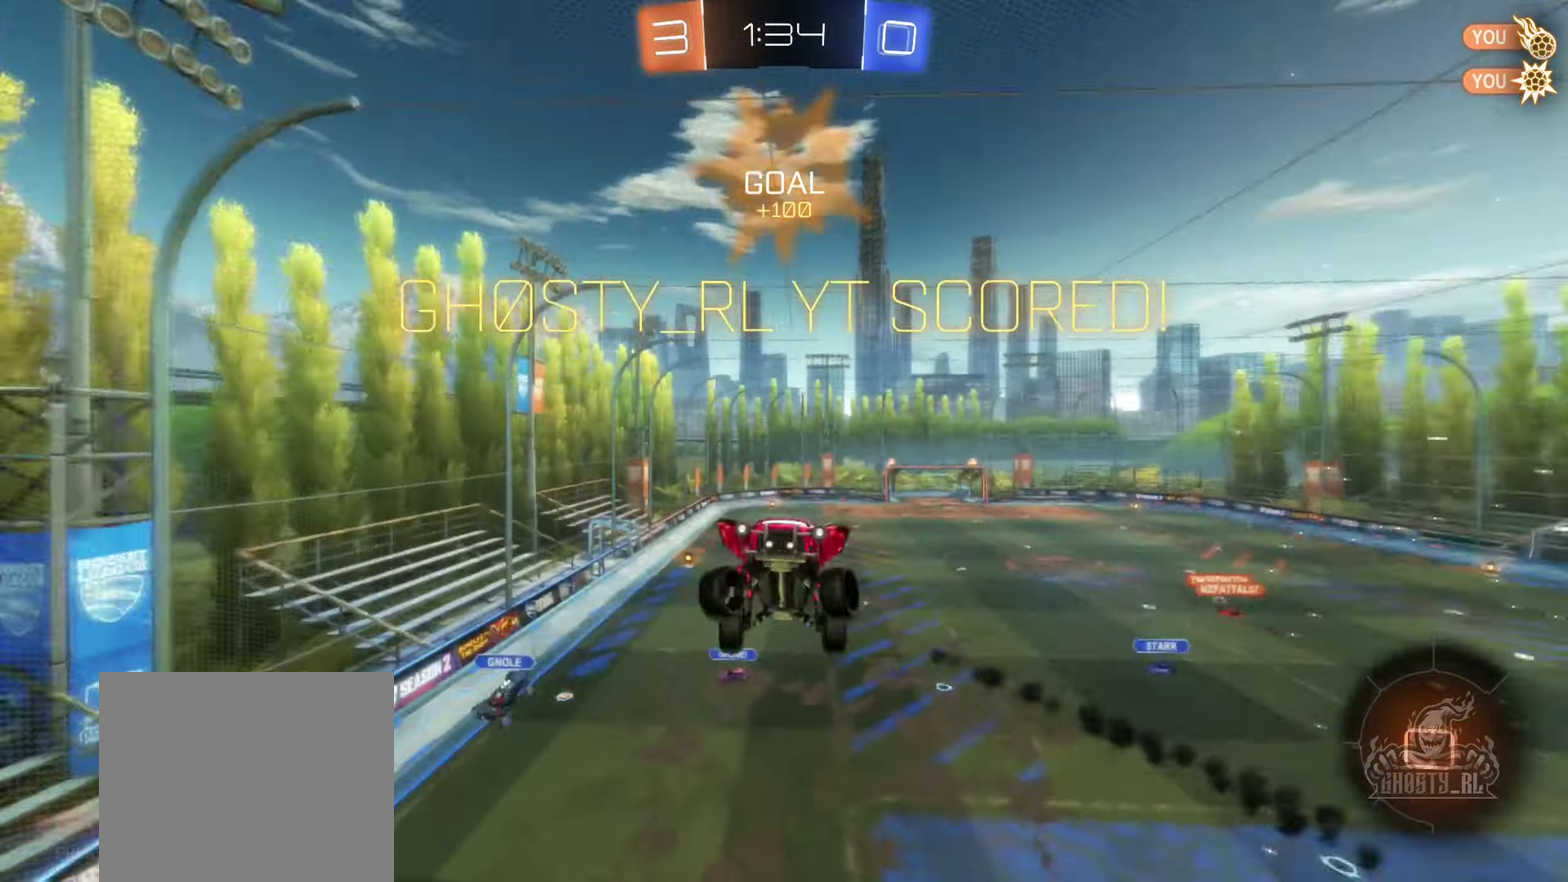
{"buttons": [], "left_stick": "down", "right_stick": "center", "events": [[67, "left_stick", "down-right"], [117, "B", "up"], [117, "R1", "up"], [450, "left_stick", "down"]]}
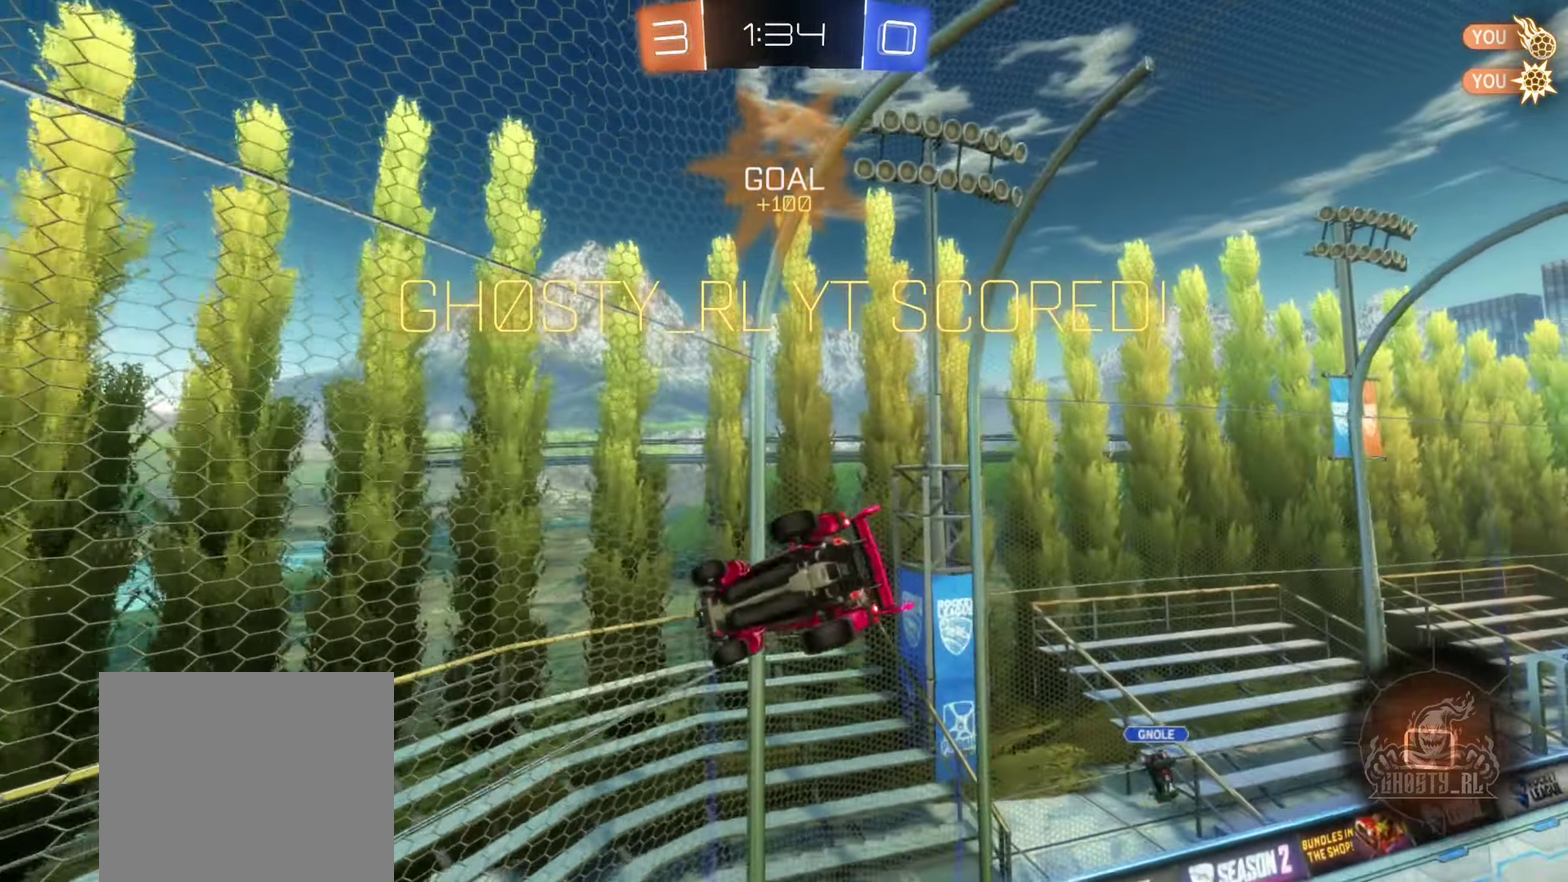
{"buttons": ["B"], "left_stick": "up-left", "right_stick": "center", "events": [[17, "L1", "down"], [133, "L1", "up"], [150, "left_stick", "center"], [167, "B", "down"], [200, "R1", "down"], [317, "left_stick", "down-left"], [400, "left_stick", "left"], [433, "R1", "up"], [467, "left_stick", "up-left"]]}
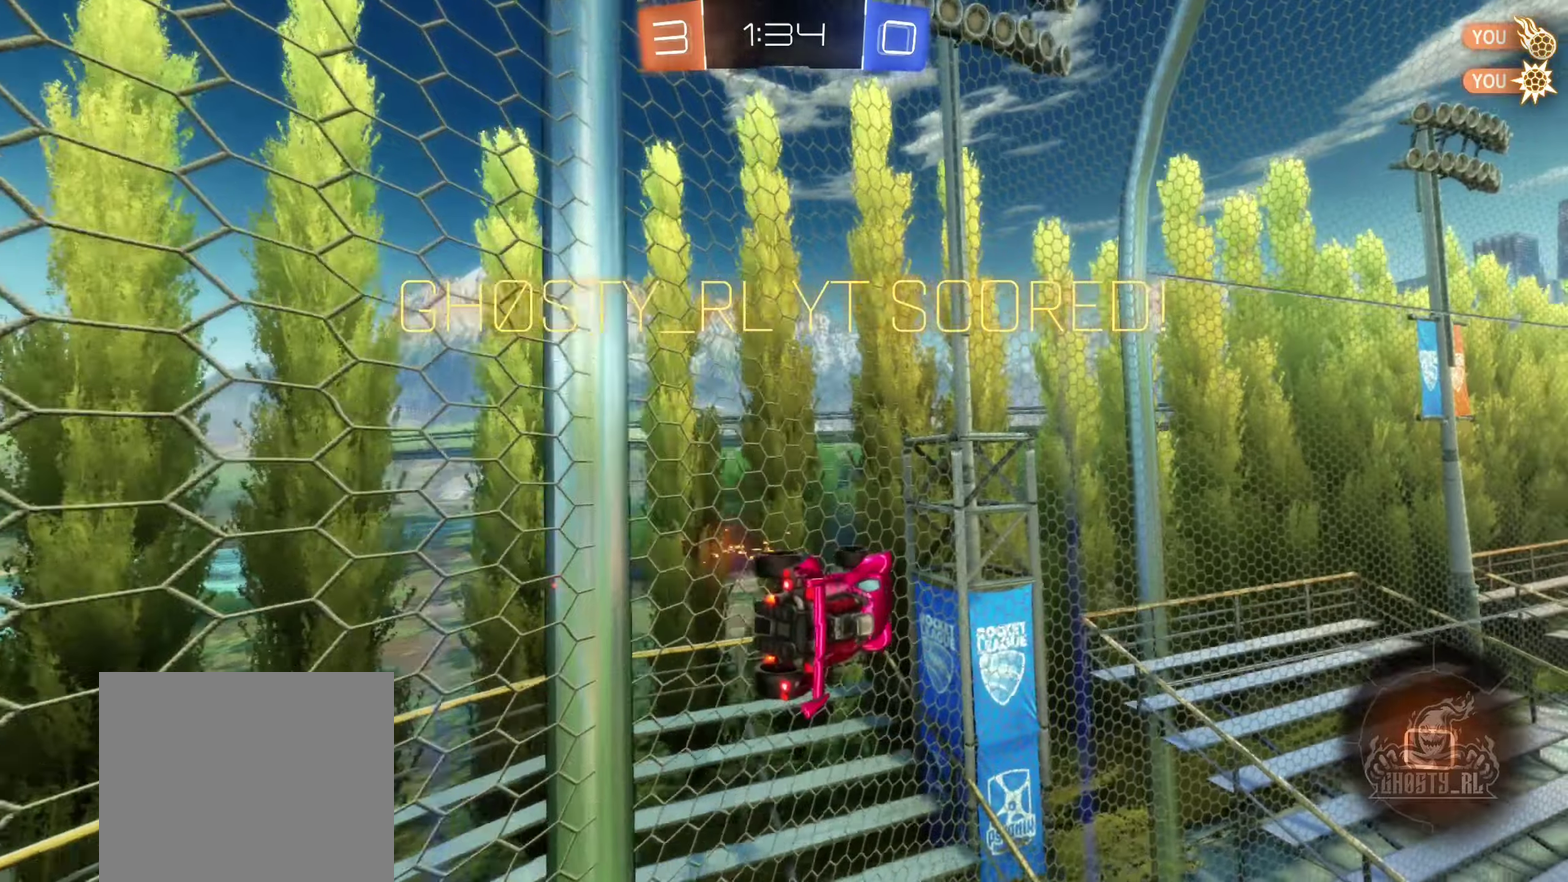
{"buttons": ["A", "B"], "left_stick": "left", "right_stick": "center", "events": [[134, "left_stick", "up"], [167, "A", "down"], [184, "left_stick", "up-right"], [267, "left_stick", "up"], [317, "A", "up"], [417, "A", "down"], [417, "left_stick", "up-left"], [467, "left_stick", "left"]]}
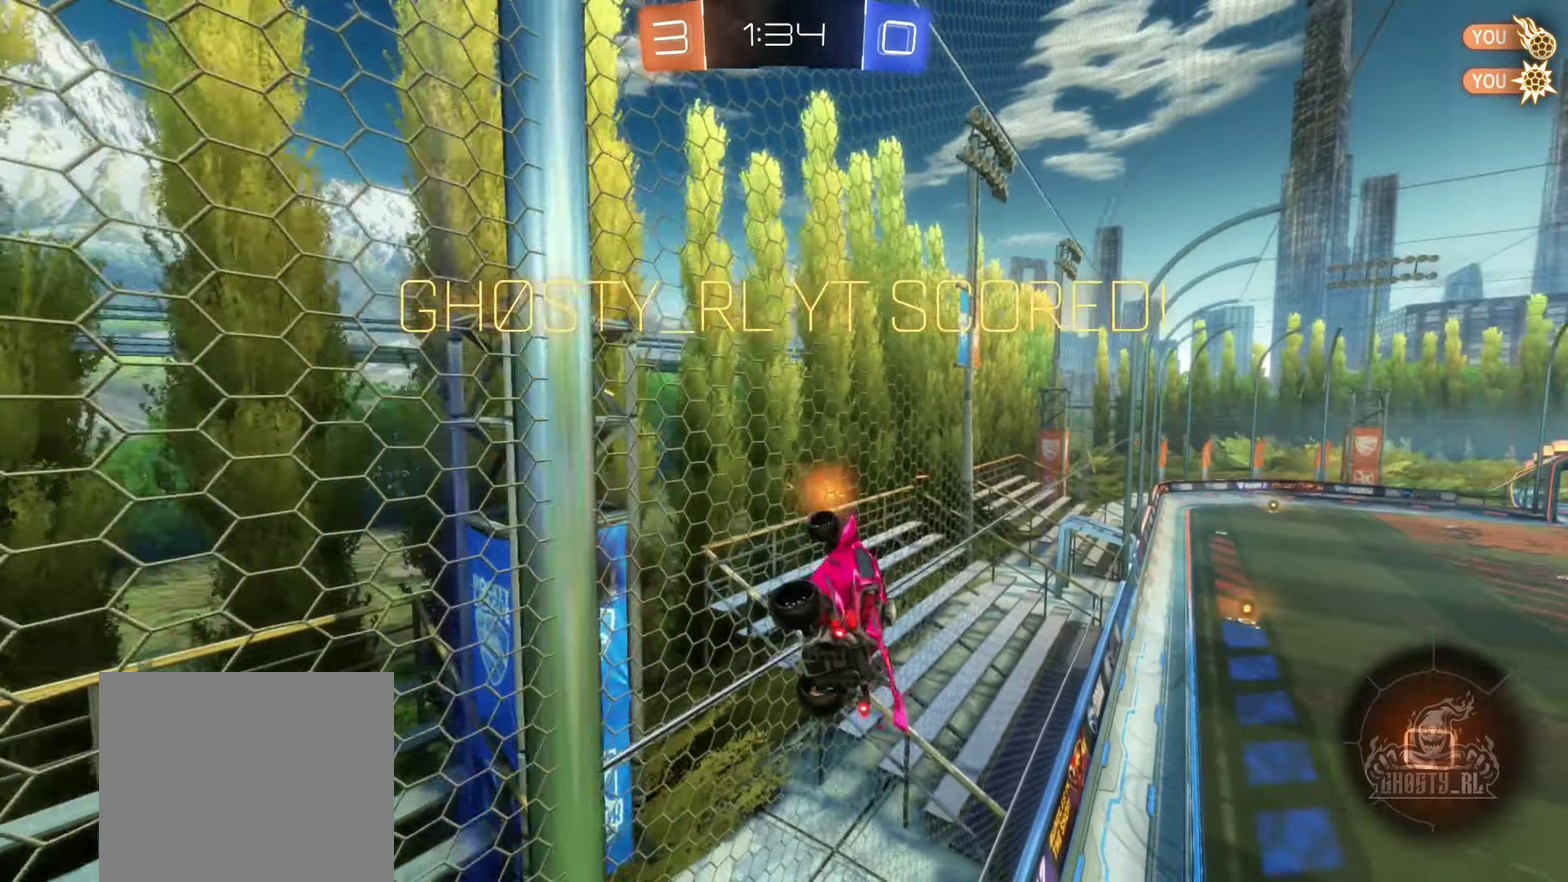
{"buttons": ["L1"], "left_stick": "up-left", "right_stick": "center", "events": [[100, "L1", "down"], [300, "A", "up"], [400, "B", "up"], [500, "left_stick", "up-left"]]}
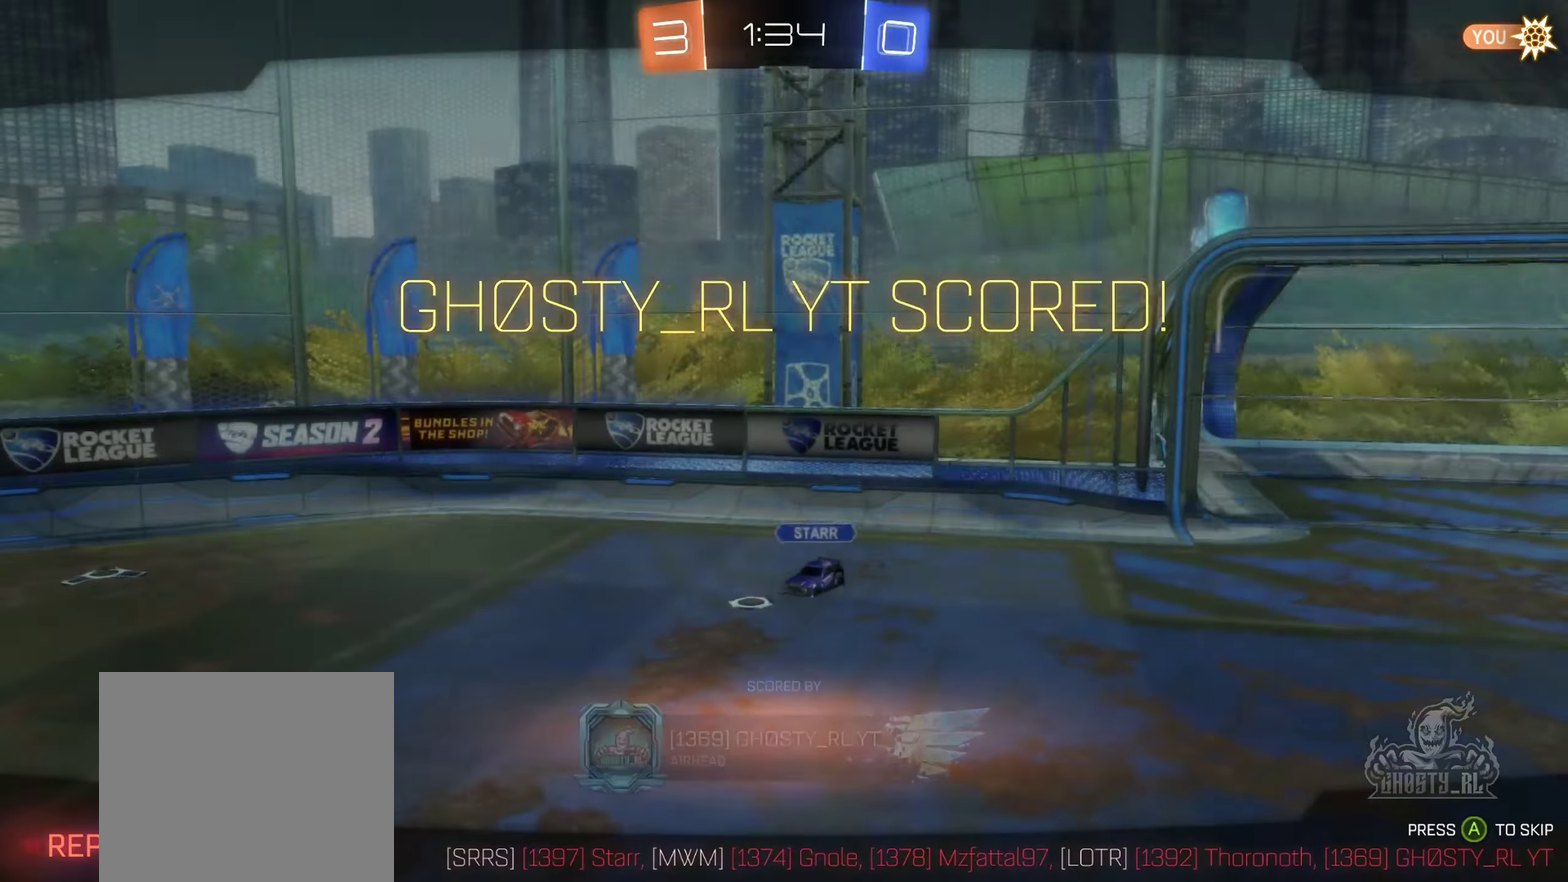
{"buttons": [], "left_stick": "center", "right_stick": "center", "events": [[250, "left_stick", "center"], [284, "L1", "up"]]}
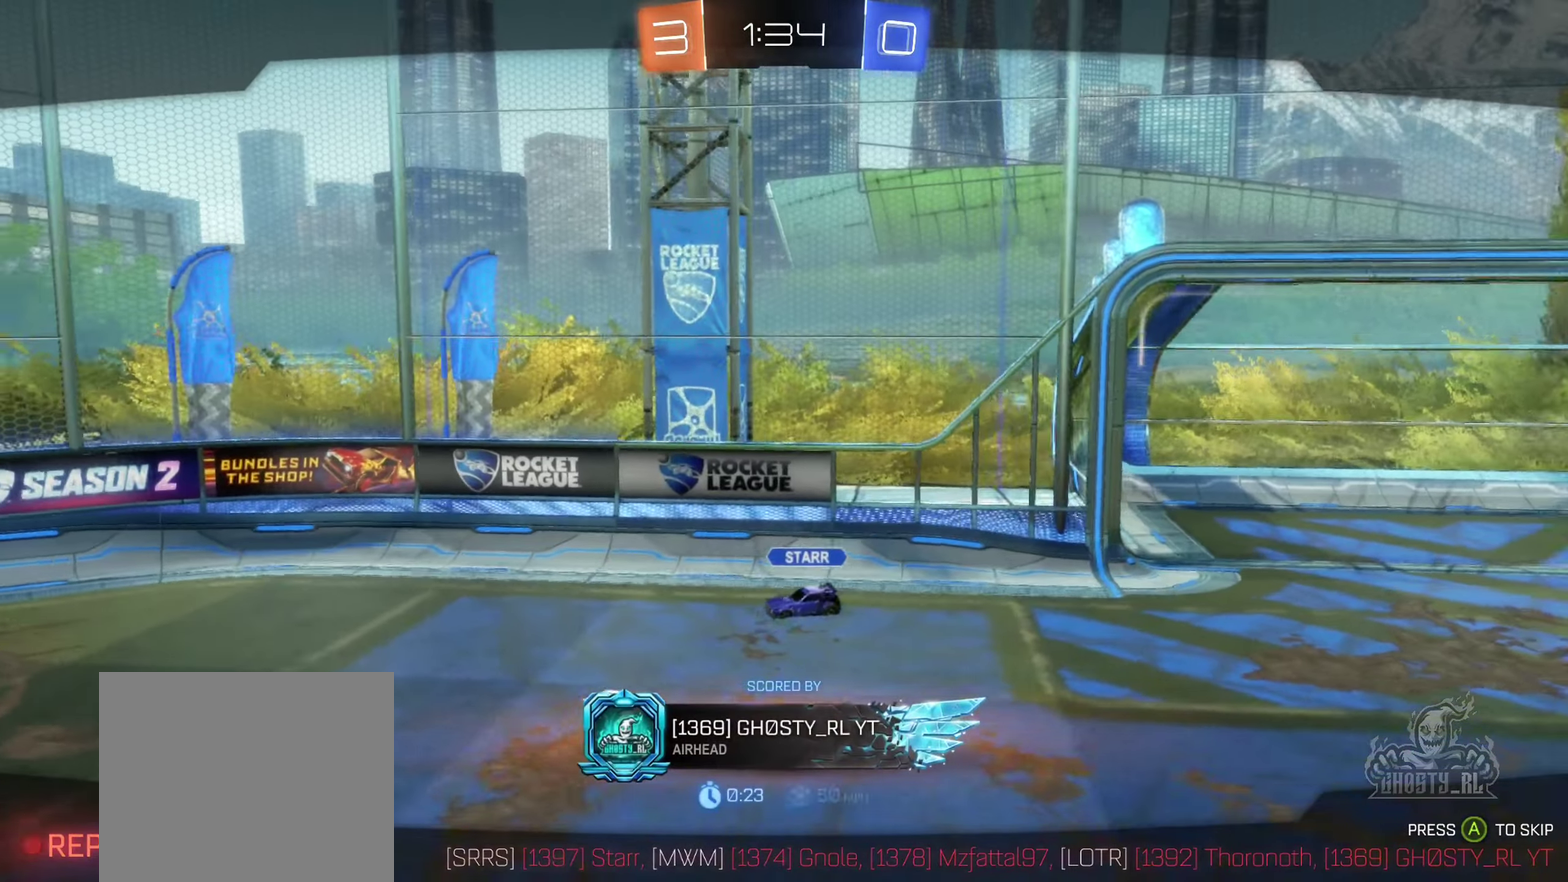
{"buttons": [], "left_stick": "center", "right_stick": "center", "events": [[117, "A", "down"], [184, "A", "up"]]}
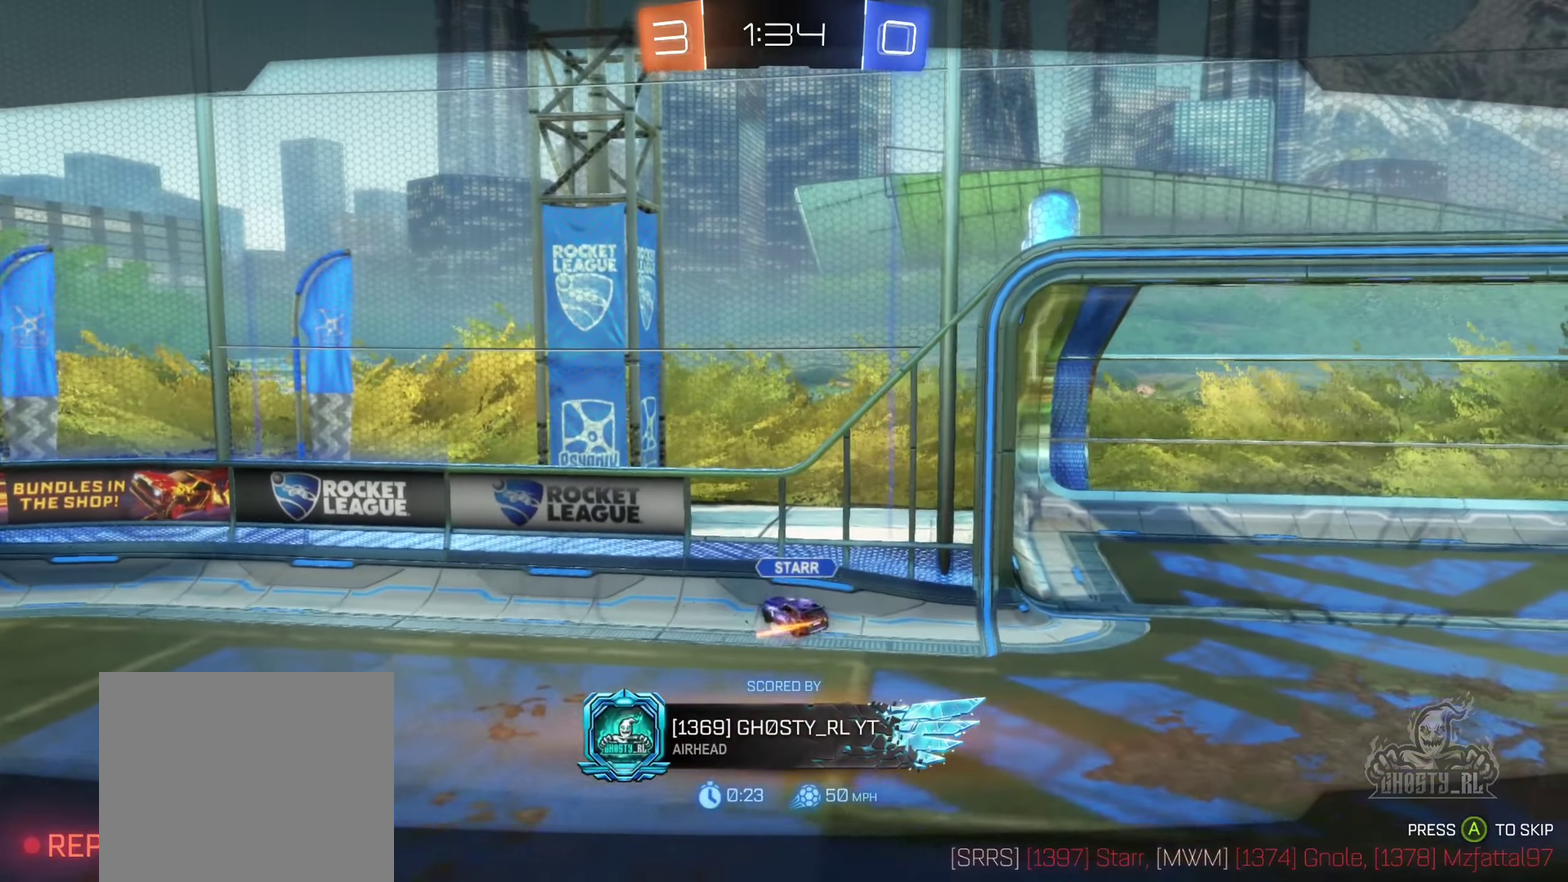
{"buttons": [], "left_stick": "center", "right_stick": "center", "events": []}
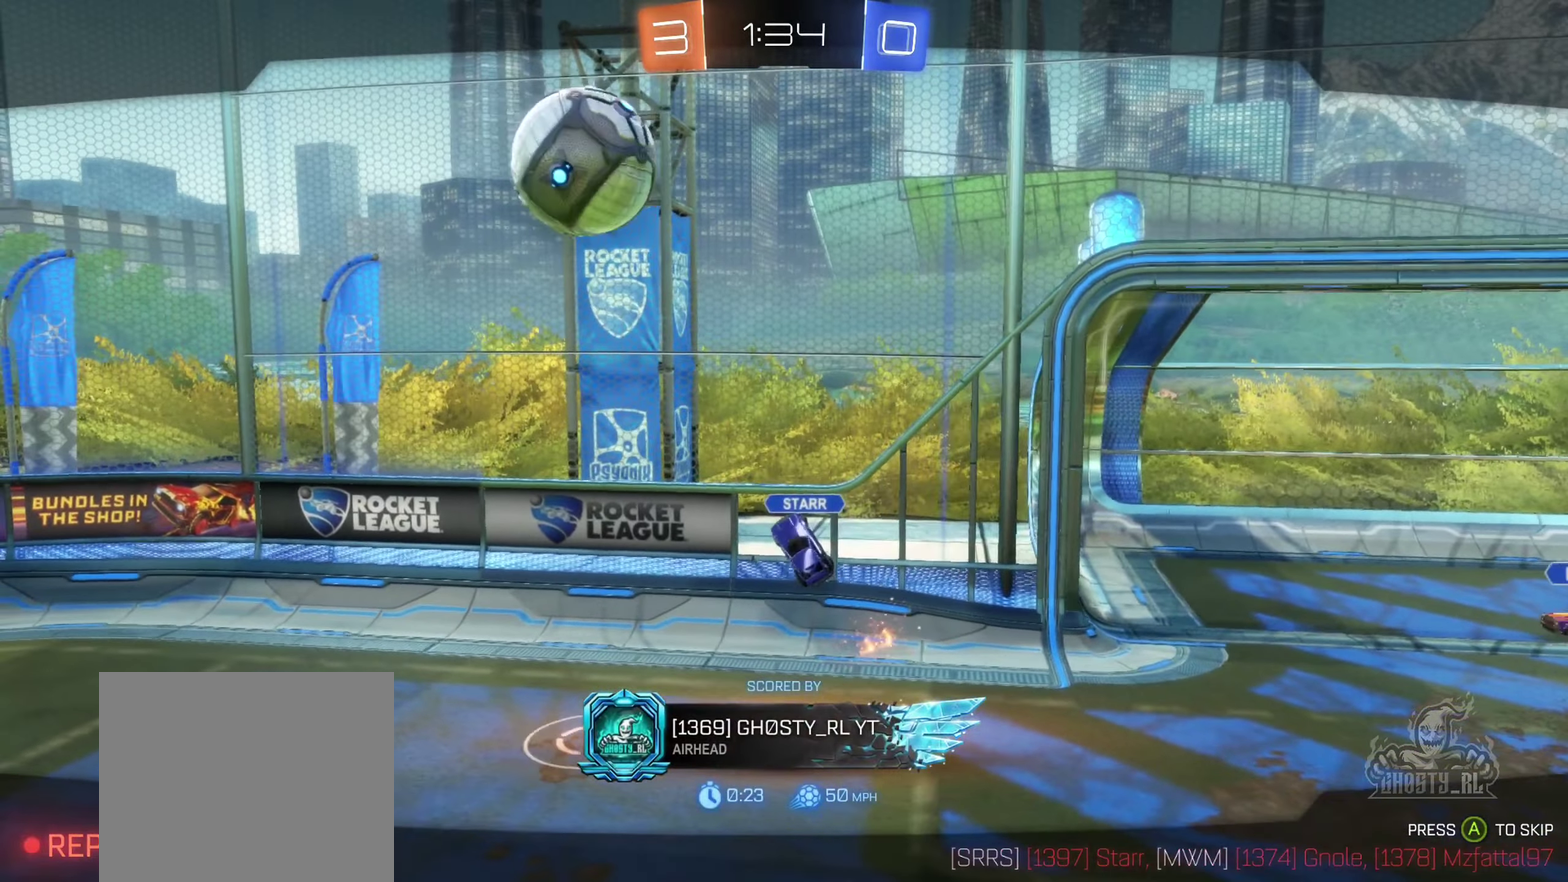
{"buttons": [], "left_stick": "center", "right_stick": "center", "events": []}
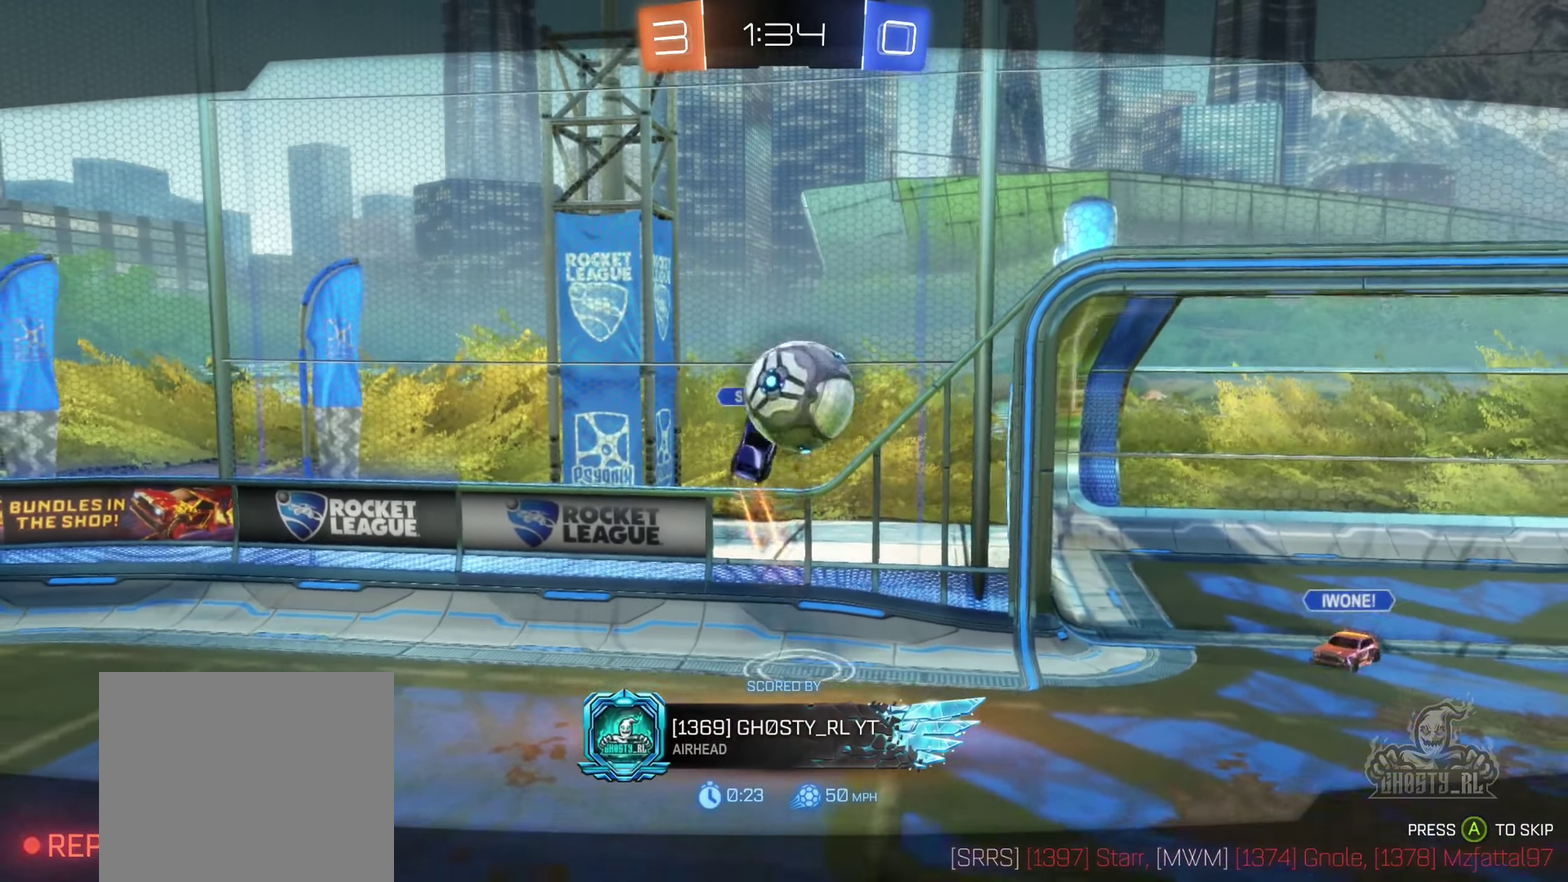
{"buttons": [], "left_stick": "center", "right_stick": "center", "events": []}
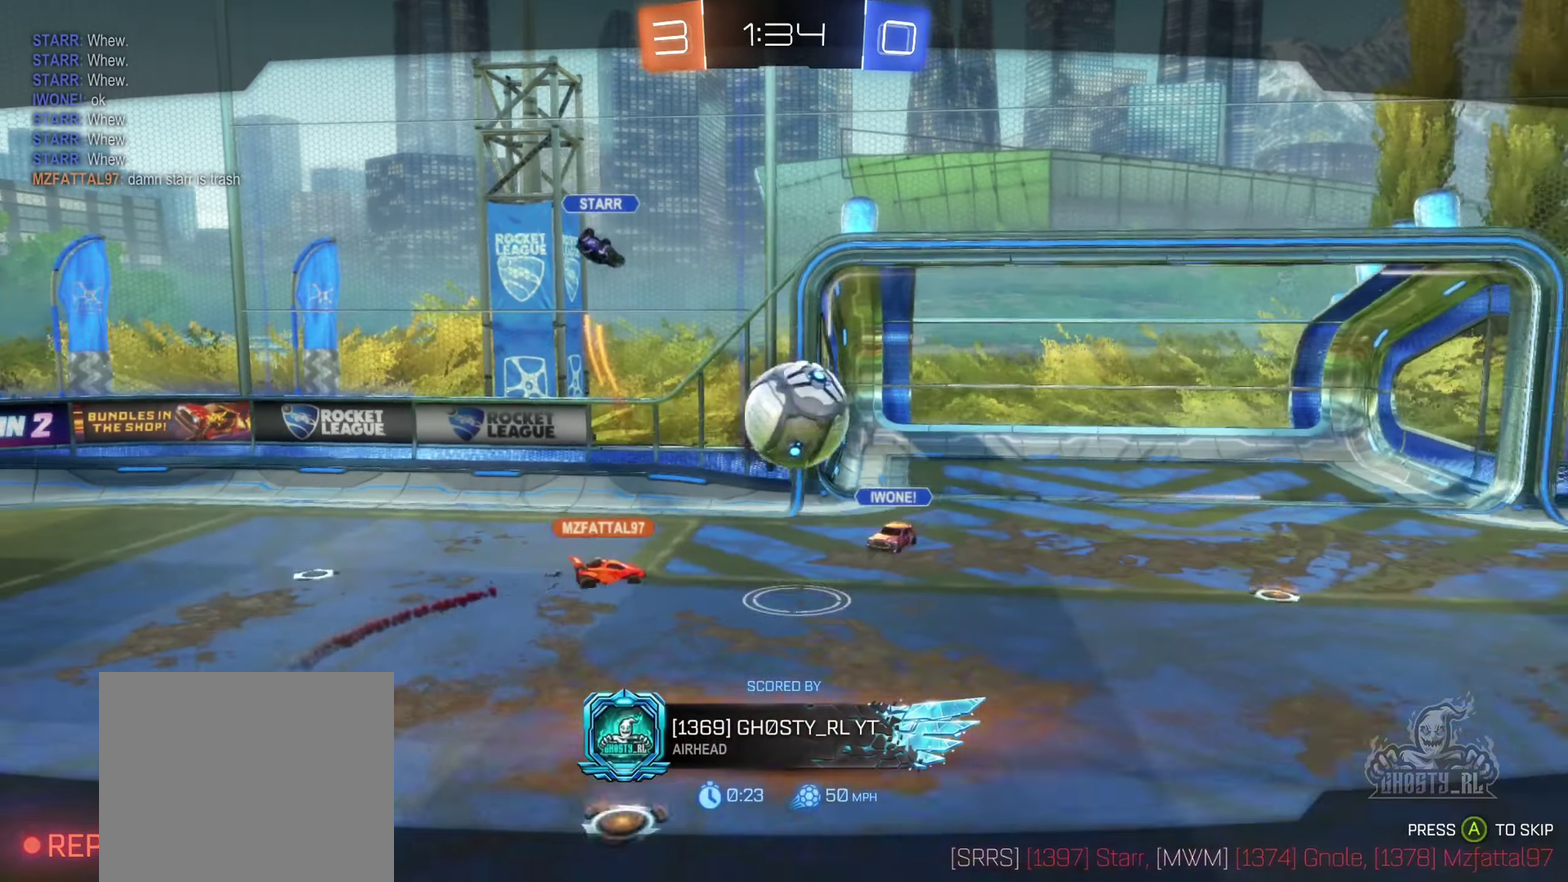
{"buttons": [], "left_stick": "center", "right_stick": "center", "events": []}
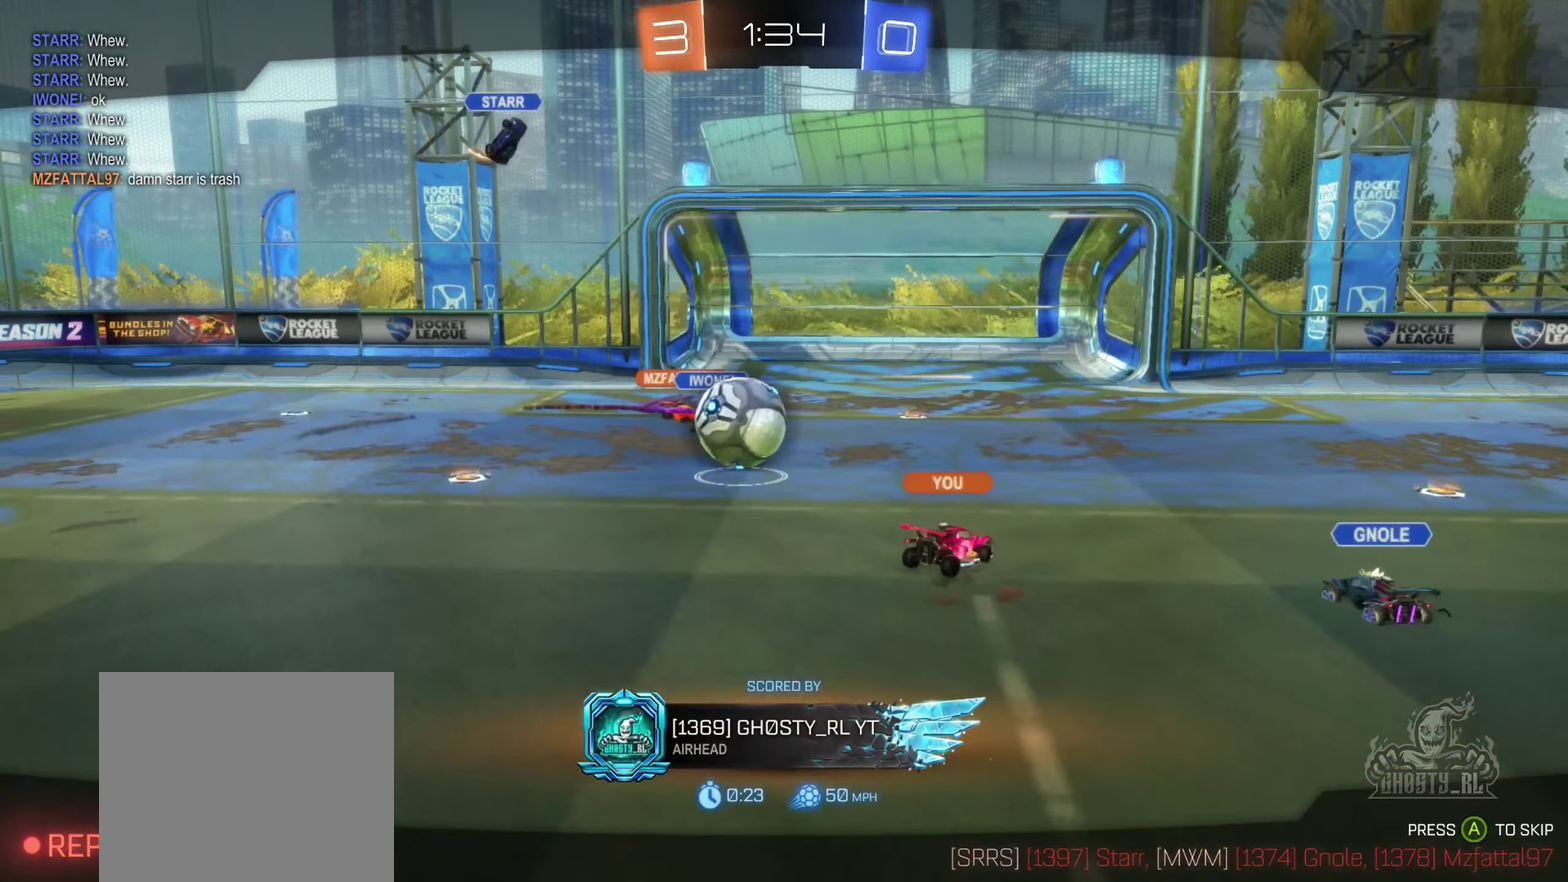
{"buttons": [], "left_stick": "center", "right_stick": "center", "events": []}